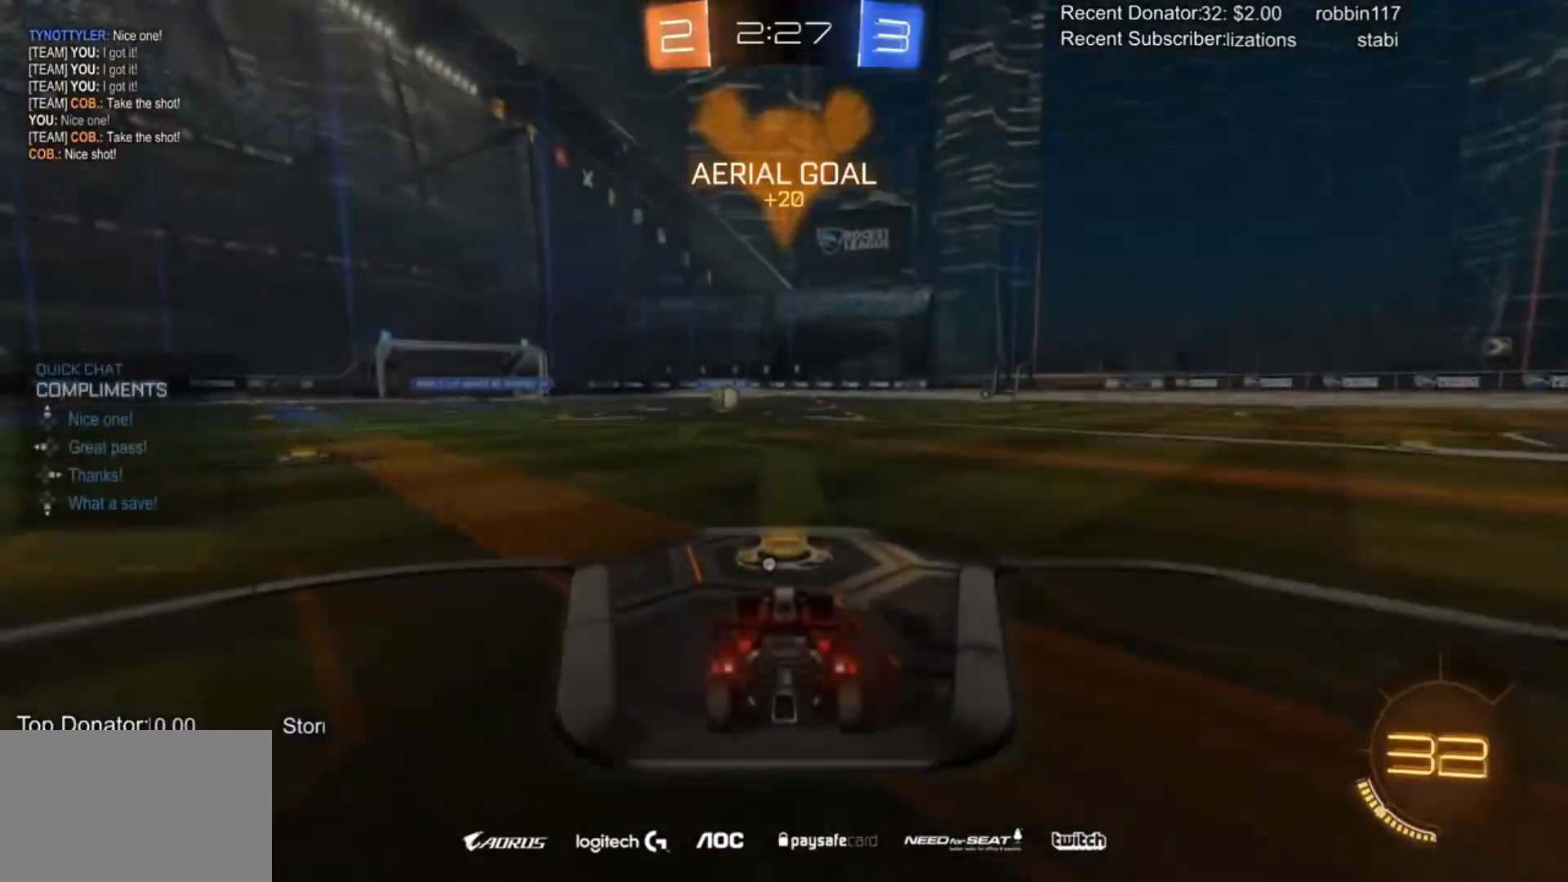
Gameplay with a controller (PlayStation layout); each line is a JSON object with the inputs held at the frame after it. "events" lists button and stick changes between this image and that frame as [ms after this image, input, new state], when the widget could be followed in between.
{"buttons": ["R2"], "left_stick": "center", "right_stick": "center", "events": [[100, "DPAD_RIGHT", "down"], [200, "DPAD_RIGHT", "up"], [233, "R2", "down"], [300, "TRIANGLE", "down"], [400, "TRIANGLE", "up"]]}
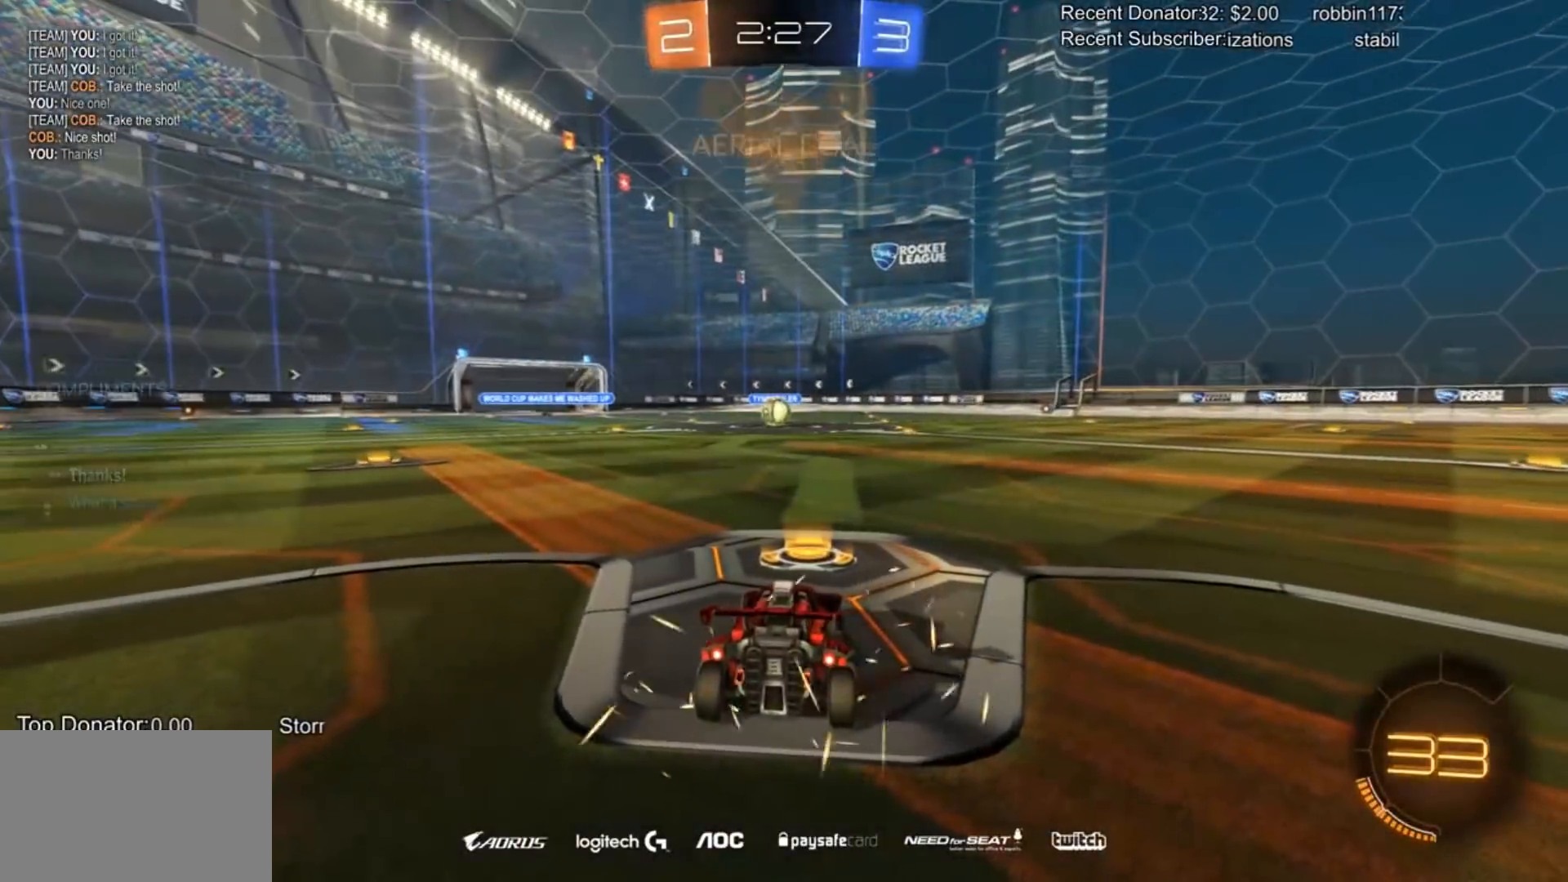
{"buttons": ["R2"], "left_stick": "center", "right_stick": "center", "events": [[33, "left_stick", "left"], [167, "left_stick", "right"], [300, "left_stick", "left"], [400, "left_stick", "center"]]}
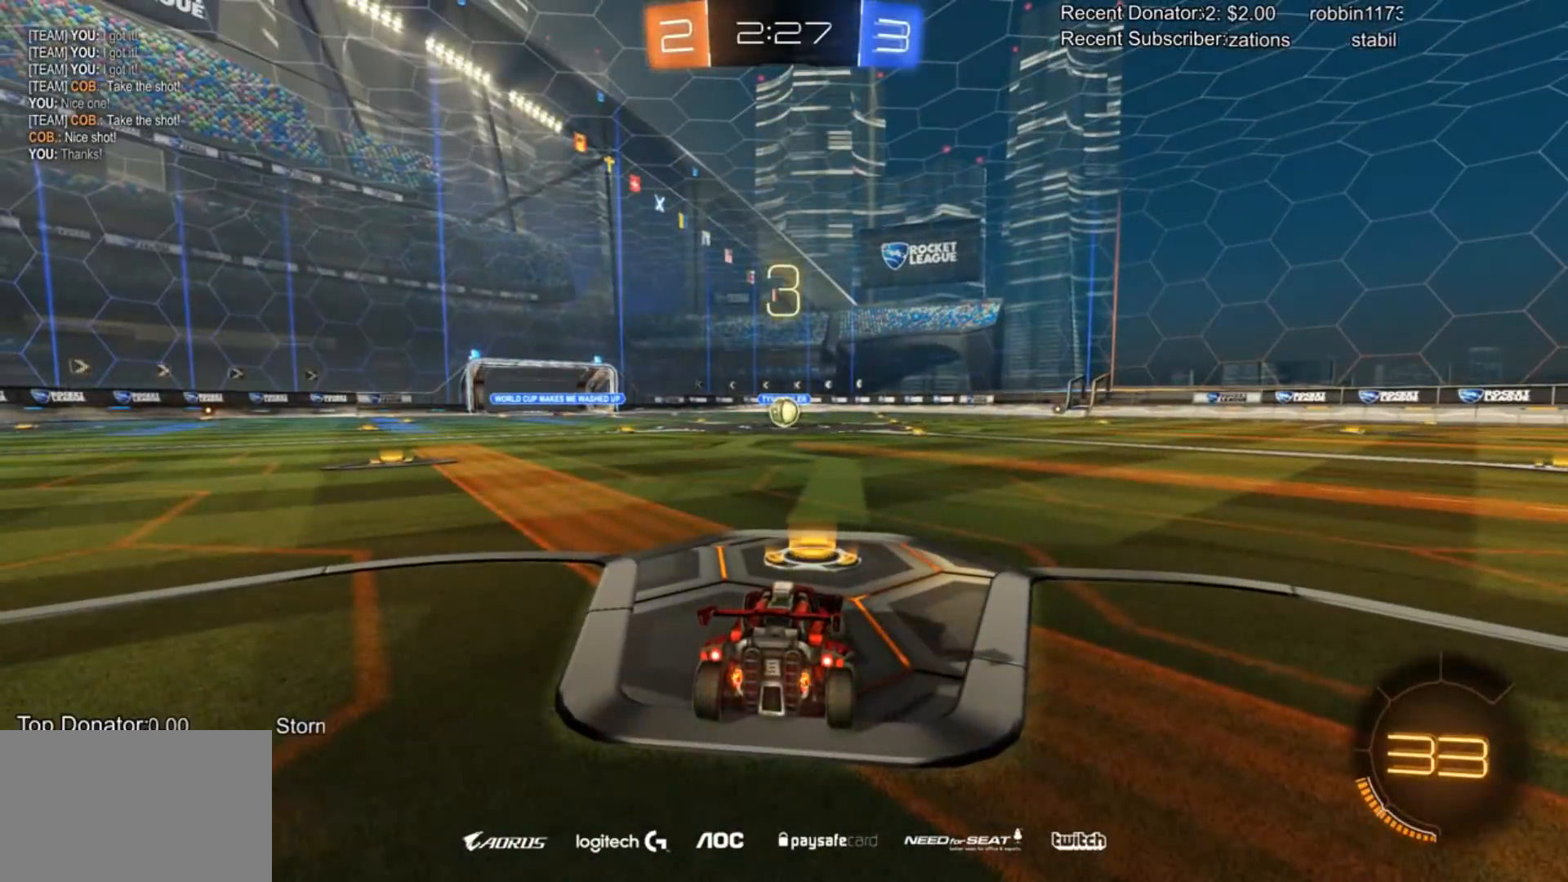
{"buttons": ["CIRCLE", "R2"], "left_stick": "right", "right_stick": "center", "events": [[166, "CIRCLE", "down"], [200, "left_stick", "right"], [300, "left_stick", "center"], [467, "left_stick", "right"]]}
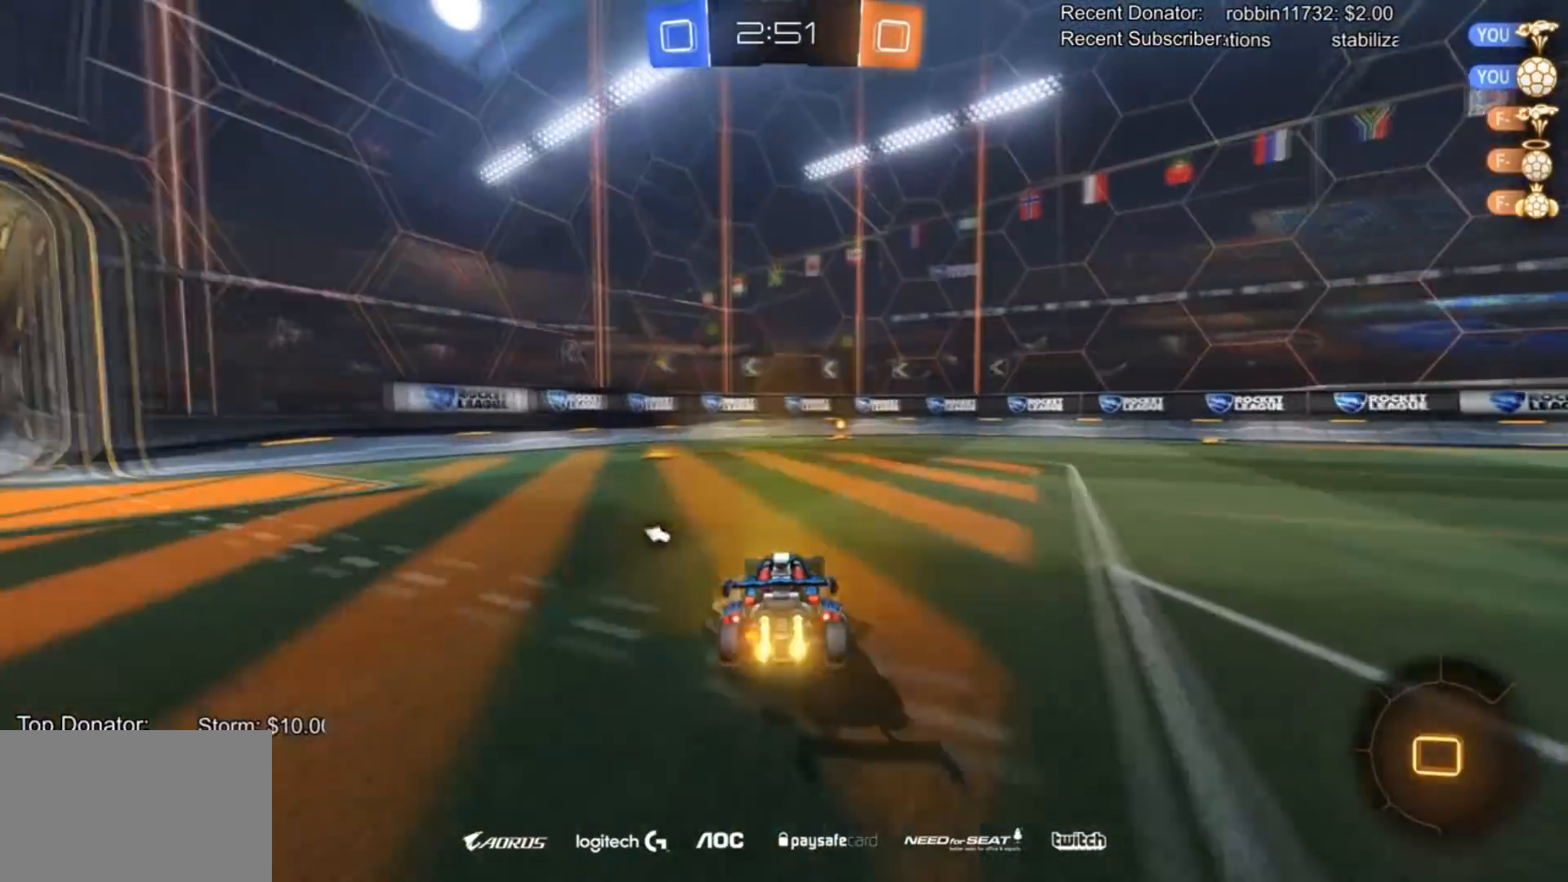
{"buttons": ["CIRCLE", "R2"], "left_stick": "center", "right_stick": "center", "events": [[33, "left_stick", "center"], [267, "TRIANGLE", "down"], [434, "TRIANGLE", "up"]]}
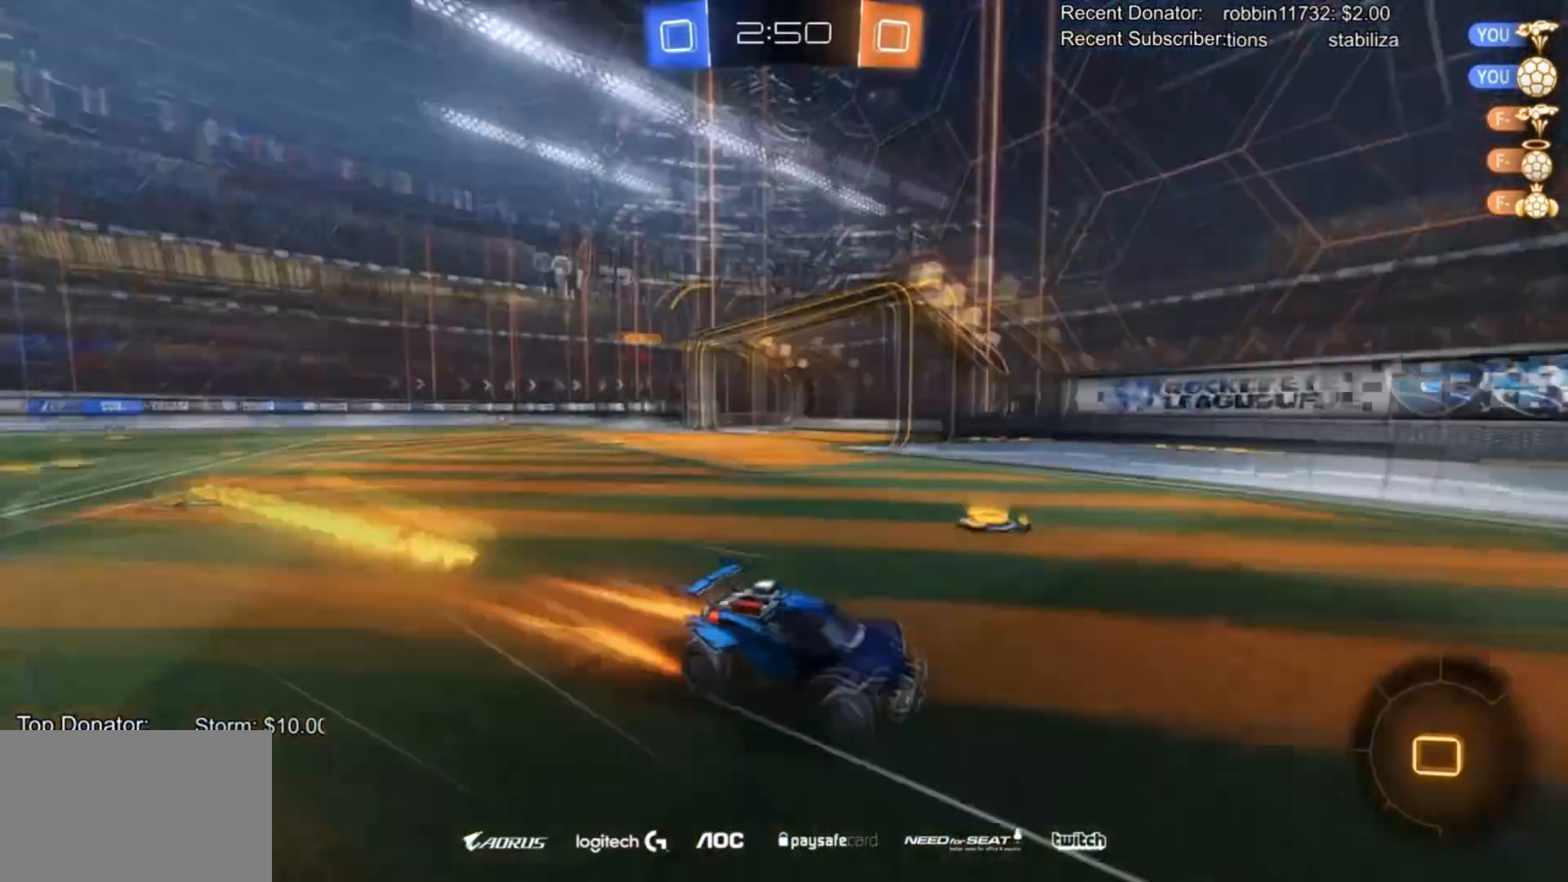
{"buttons": ["R2"], "left_stick": "right", "right_stick": "center", "events": [[33, "CIRCLE", "up"], [166, "left_stick", "right"], [266, "L1", "down"], [433, "L1", "up"]]}
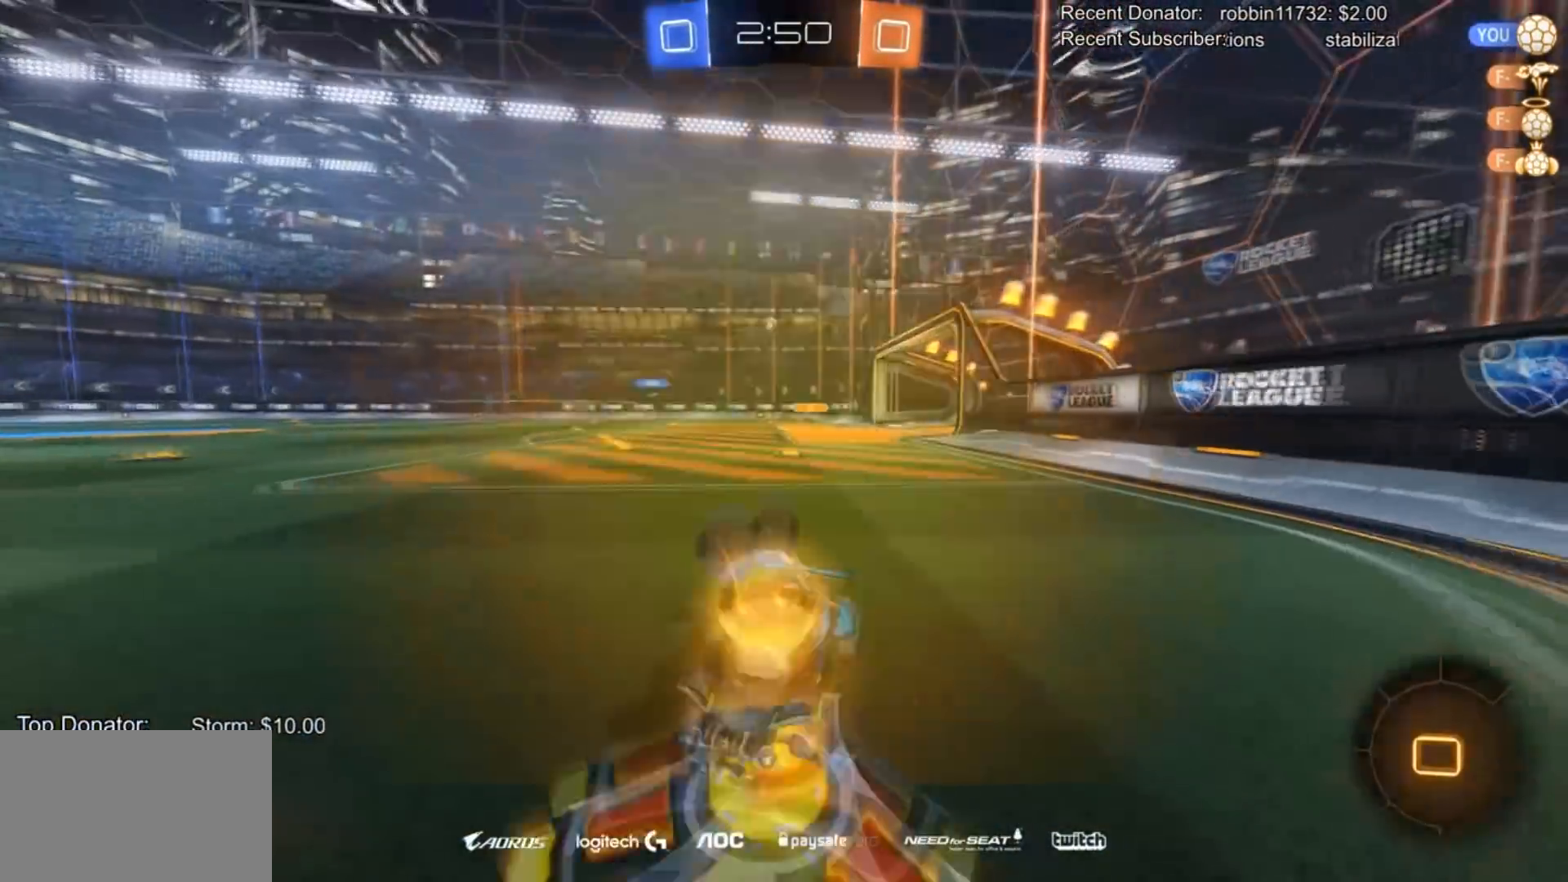
{"buttons": ["CIRCLE", "R2"], "left_stick": "right", "right_stick": "center", "events": [[400, "CIRCLE", "down"]]}
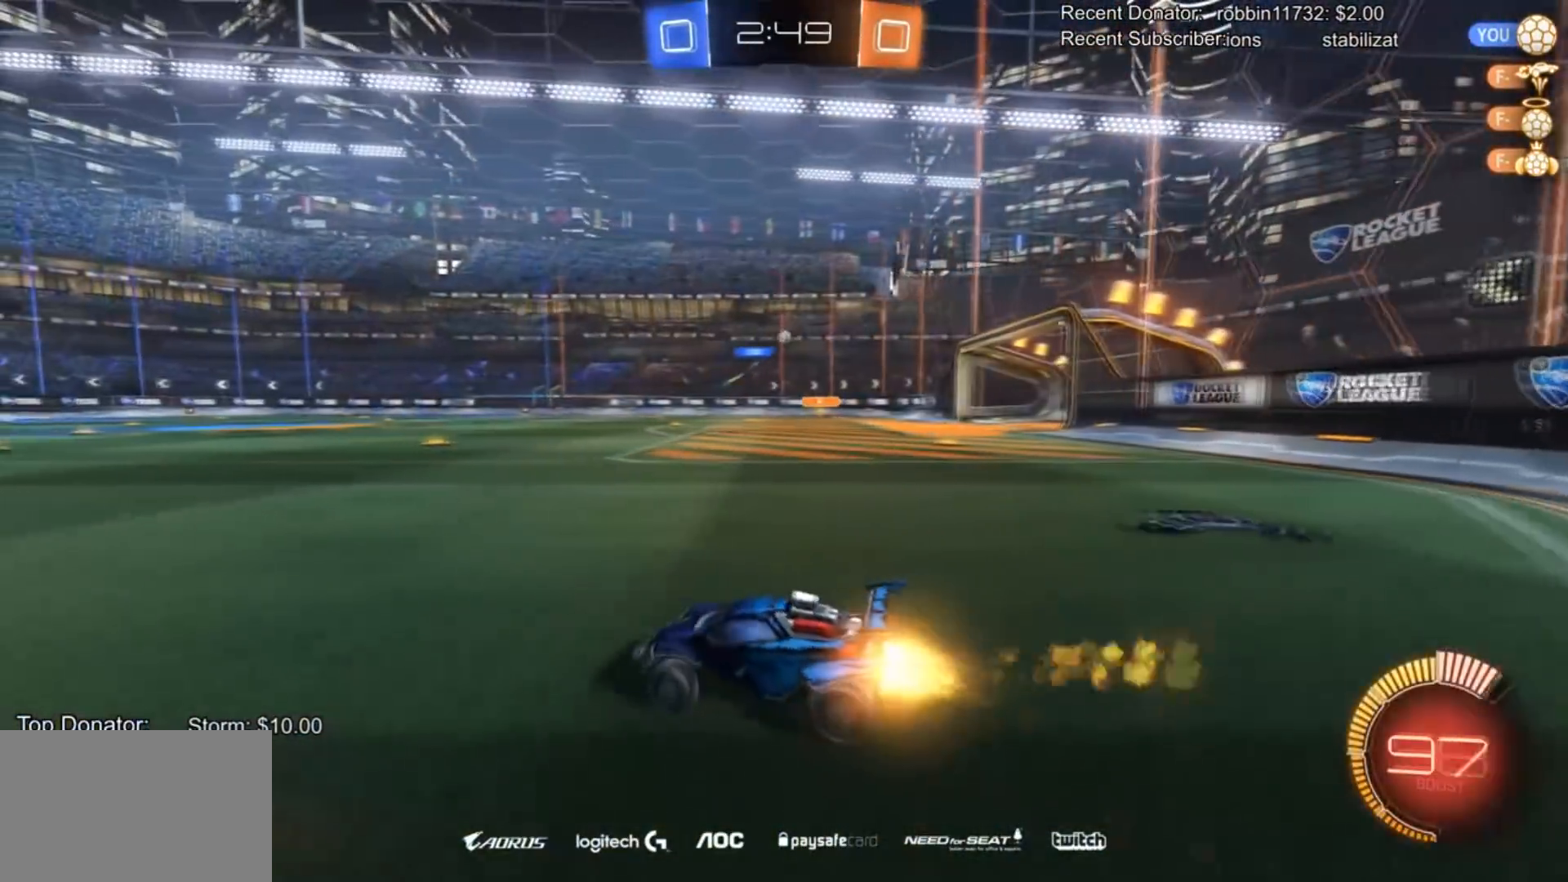
{"buttons": ["R2"], "left_stick": "right", "right_stick": "center", "events": [[467, "CIRCLE", "up"]]}
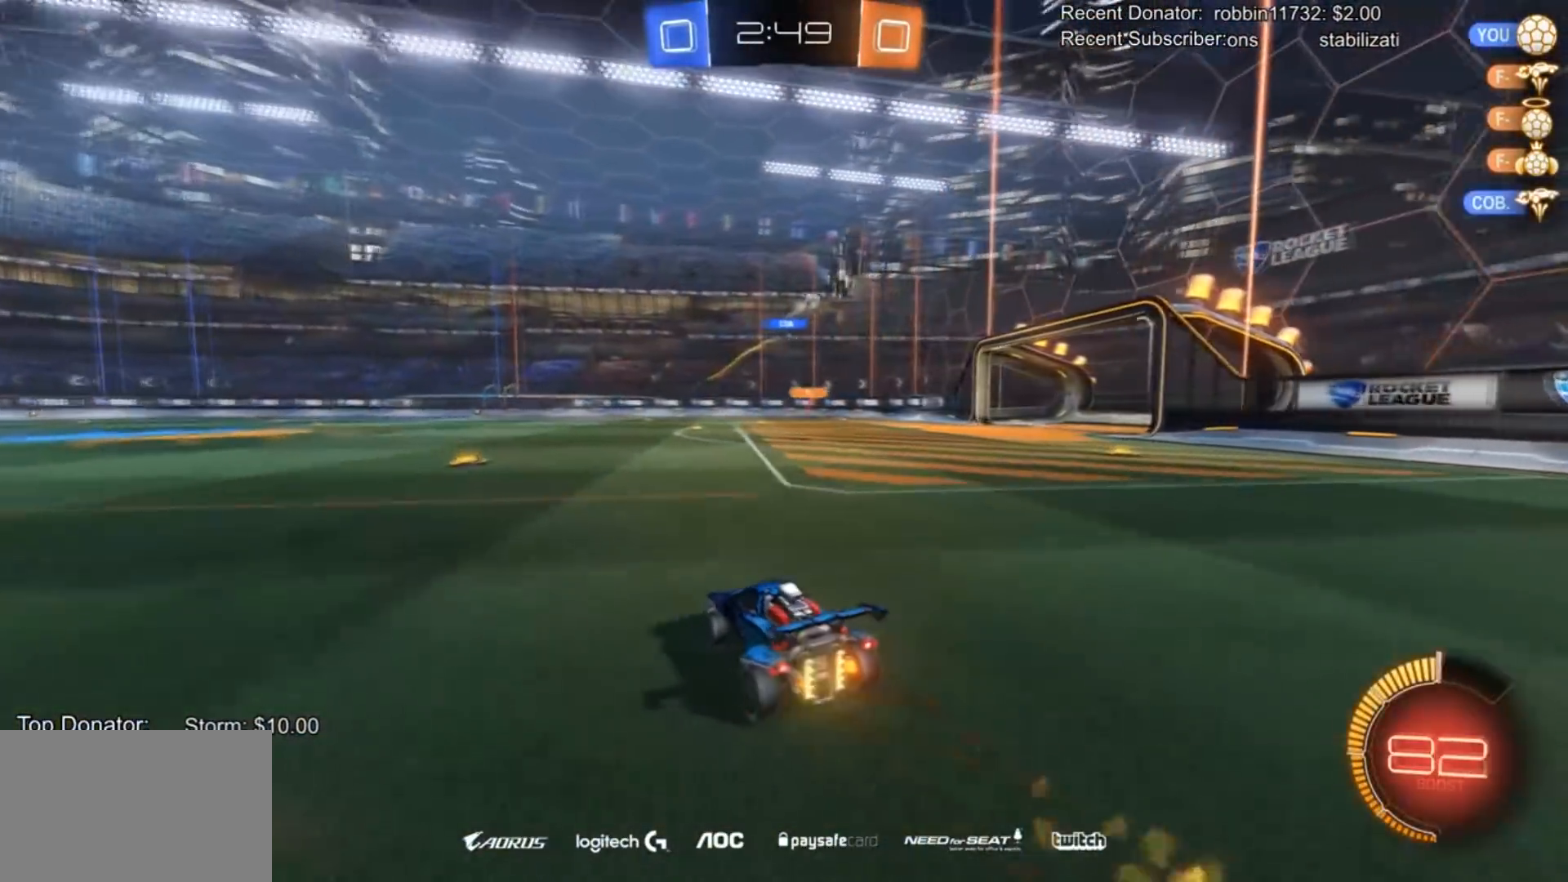
{"buttons": ["CIRCLE", "R2"], "left_stick": "center", "right_stick": "center", "events": [[200, "CIRCLE", "down"], [334, "left_stick", "center"]]}
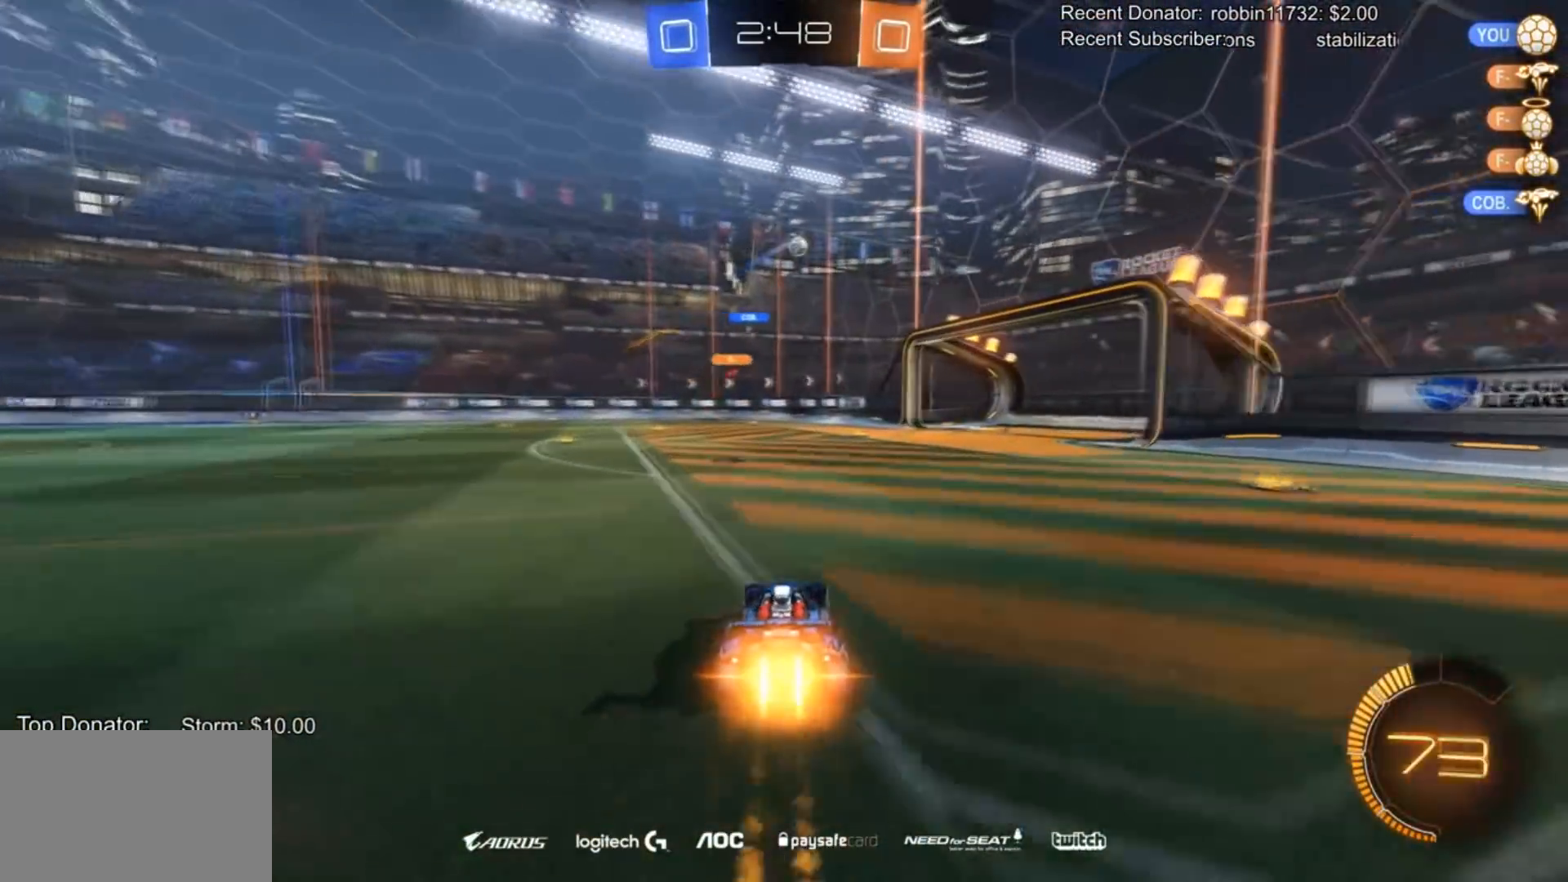
{"buttons": ["CROSS", "R2"], "left_stick": "down", "right_stick": "center", "events": [[433, "CIRCLE", "up"], [433, "CROSS", "down"], [467, "left_stick", "down"]]}
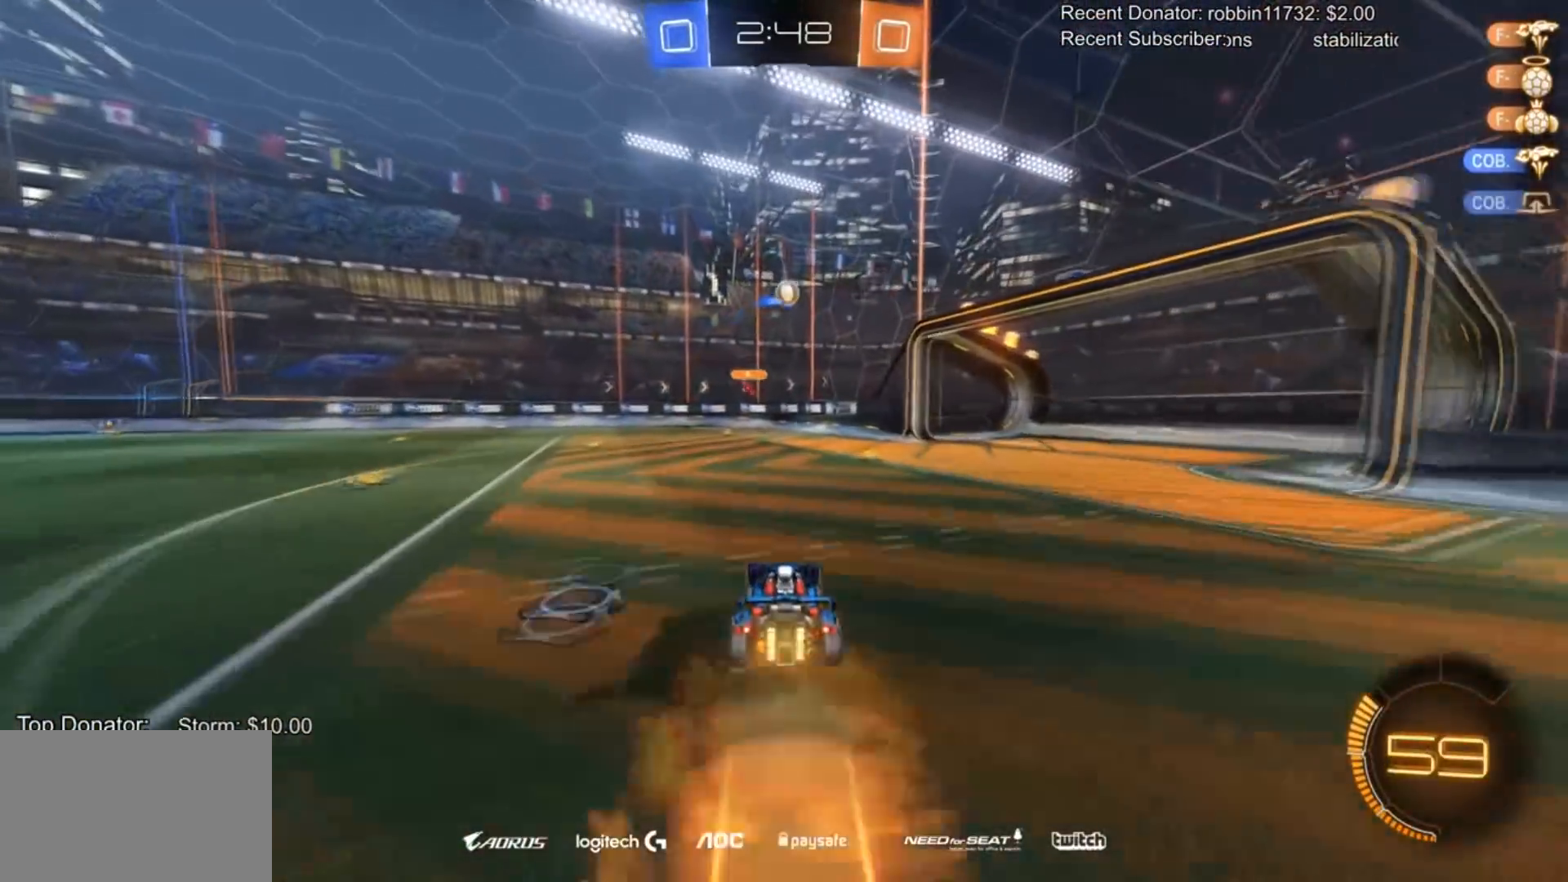
{"buttons": ["CIRCLE", "R2"], "left_stick": "up-right", "right_stick": "center", "events": [[133, "CROSS", "up"], [133, "left_stick", "center"], [167, "CROSS", "down"], [200, "left_stick", "down"], [267, "CIRCLE", "down"], [300, "L1", "down"], [334, "CROSS", "up"], [434, "L1", "up"], [467, "left_stick", "up-right"]]}
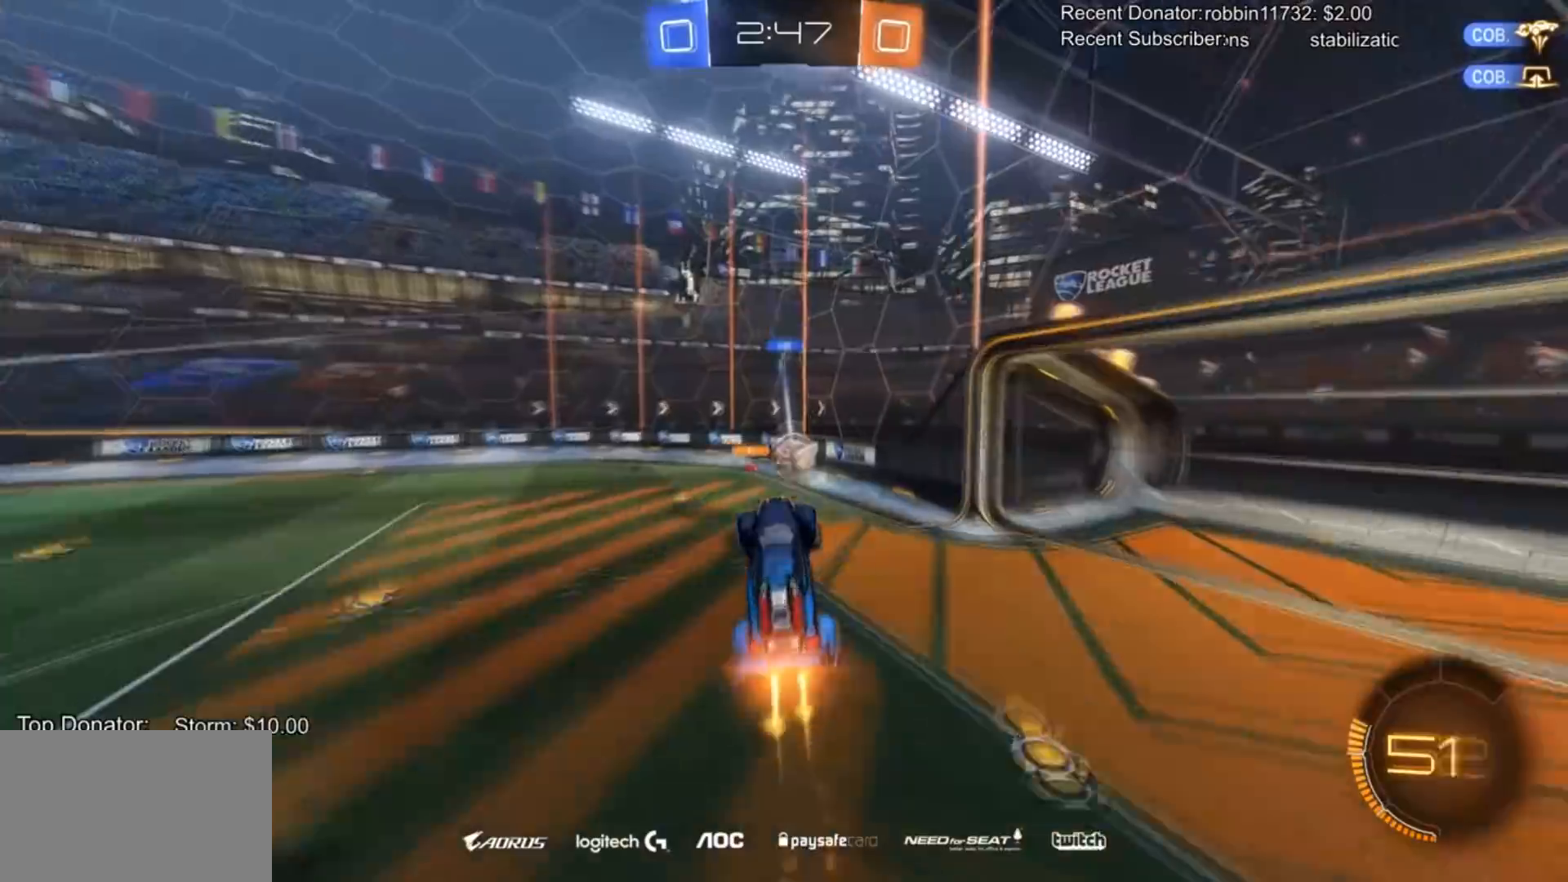
{"buttons": [], "left_stick": "down-right", "right_stick": "center", "events": [[133, "left_stick", "down-right"], [200, "CIRCLE", "up"], [266, "R2", "up"], [333, "CIRCLE", "down"], [333, "left_stick", "up-right"], [500, "CIRCLE", "up"], [500, "left_stick", "down-right"]]}
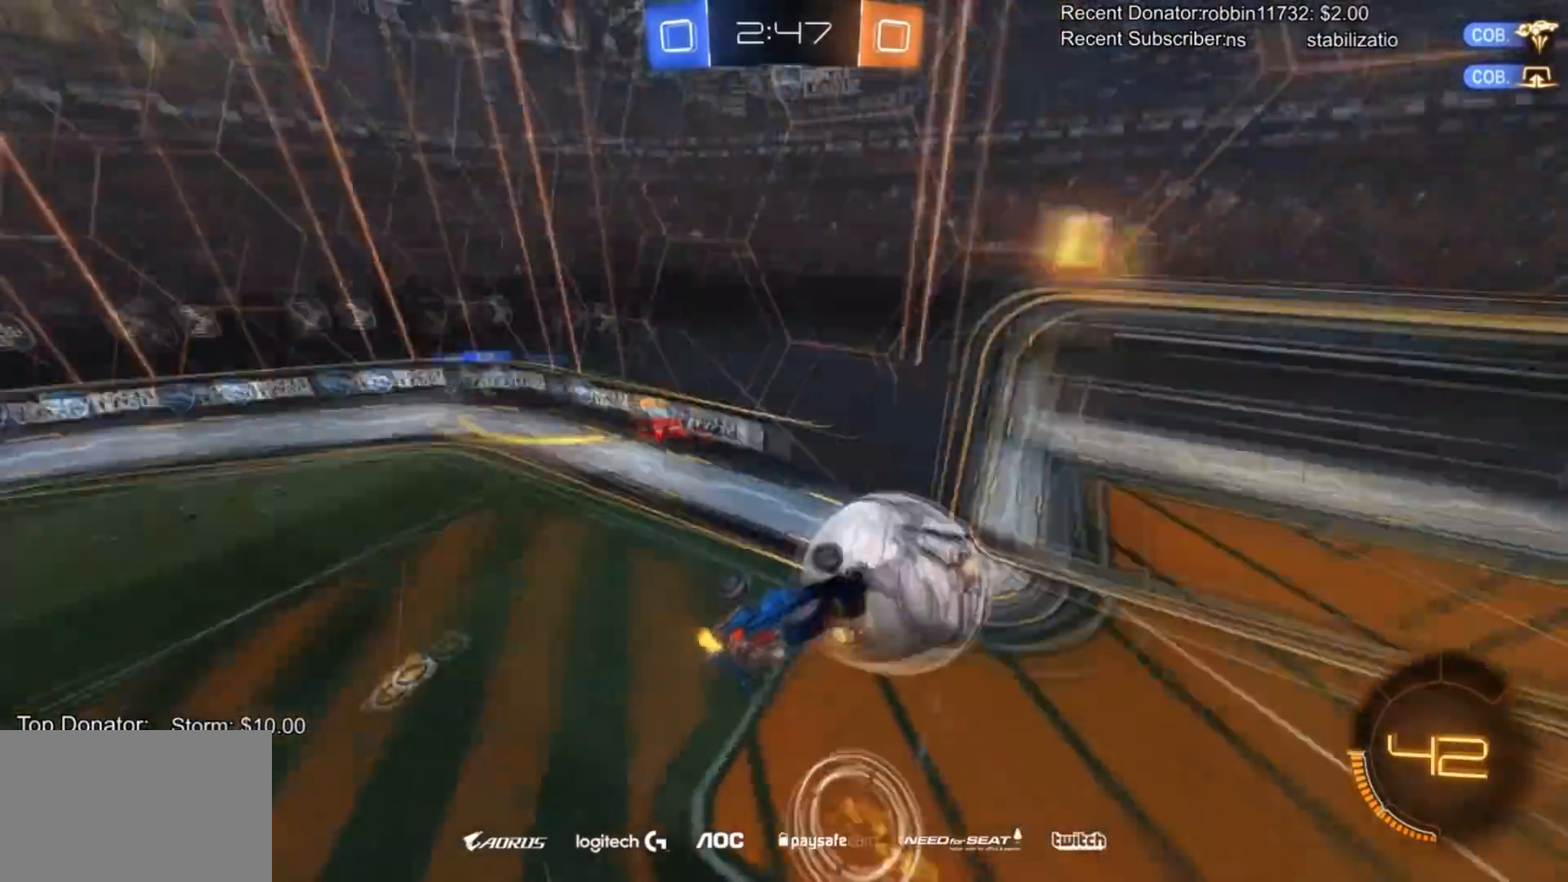
{"buttons": ["L1"], "left_stick": "up-left", "right_stick": "center", "events": [[367, "left_stick", "center"], [467, "L1", "down"], [467, "left_stick", "up-left"]]}
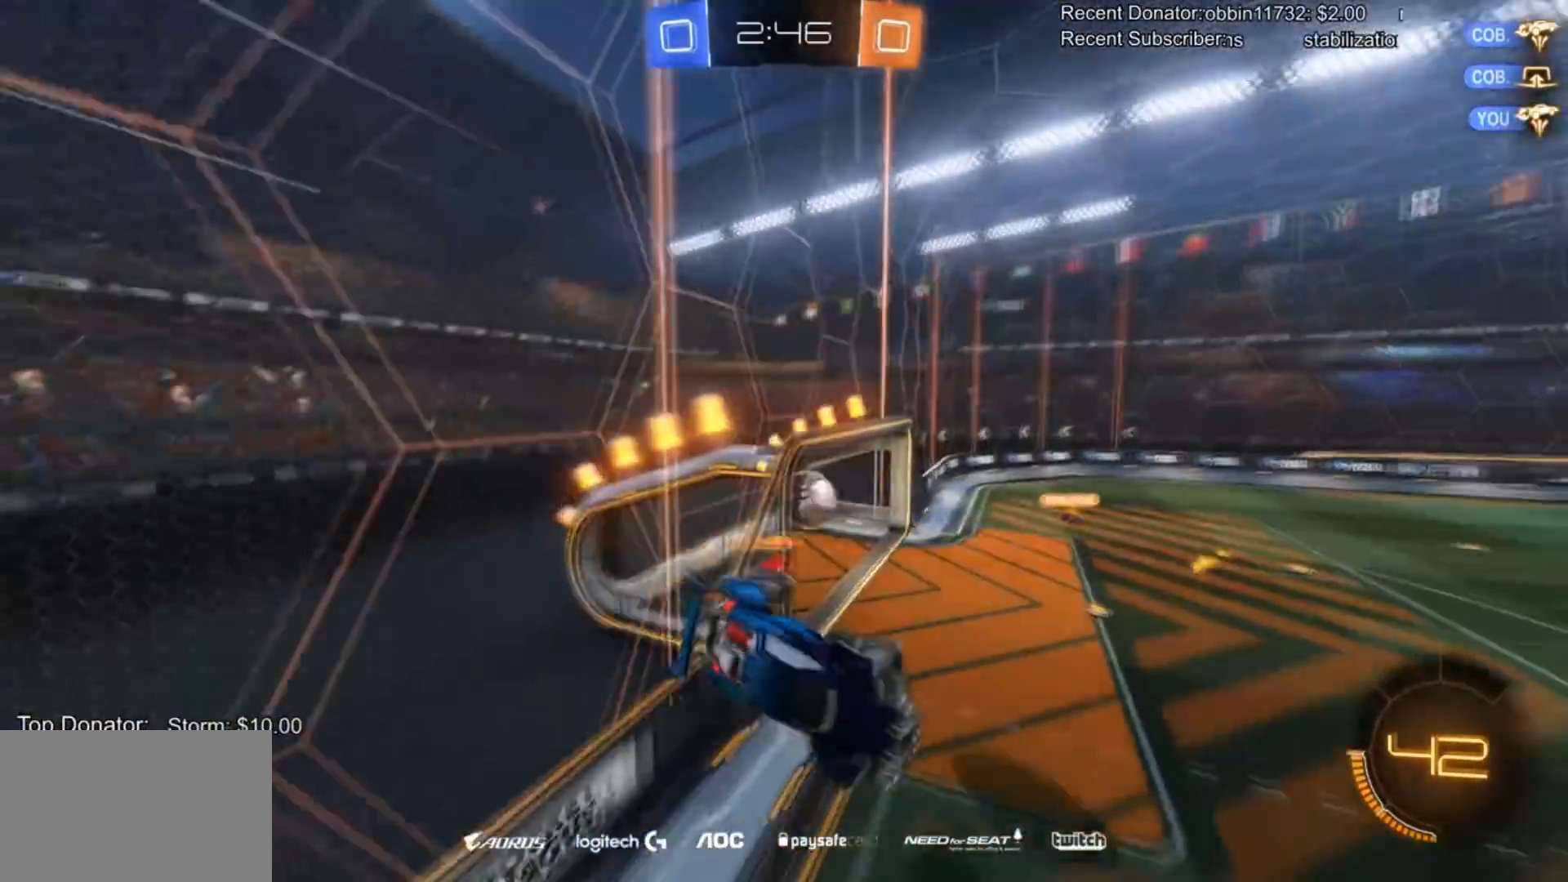
{"buttons": [], "left_stick": "center", "right_stick": "center", "events": [[133, "L1", "up"], [133, "TRIANGLE", "down"], [166, "left_stick", "center"], [266, "TRIANGLE", "up"]]}
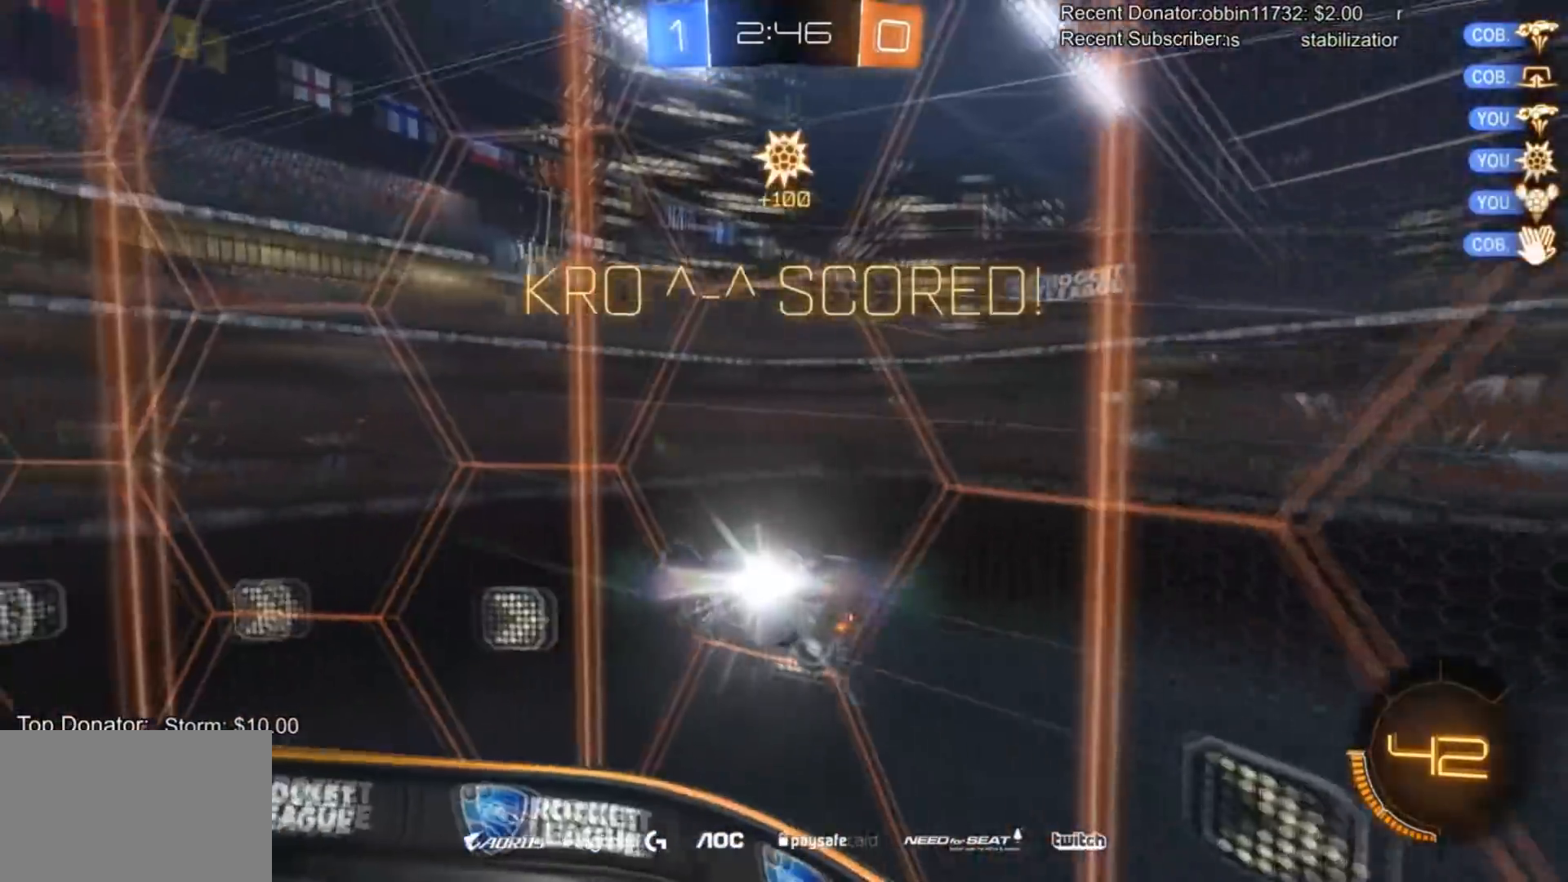
{"buttons": ["L1"], "left_stick": "center", "right_stick": "center", "events": [[167, "left_stick", "left"], [234, "L1", "down"], [400, "left_stick", "center"]]}
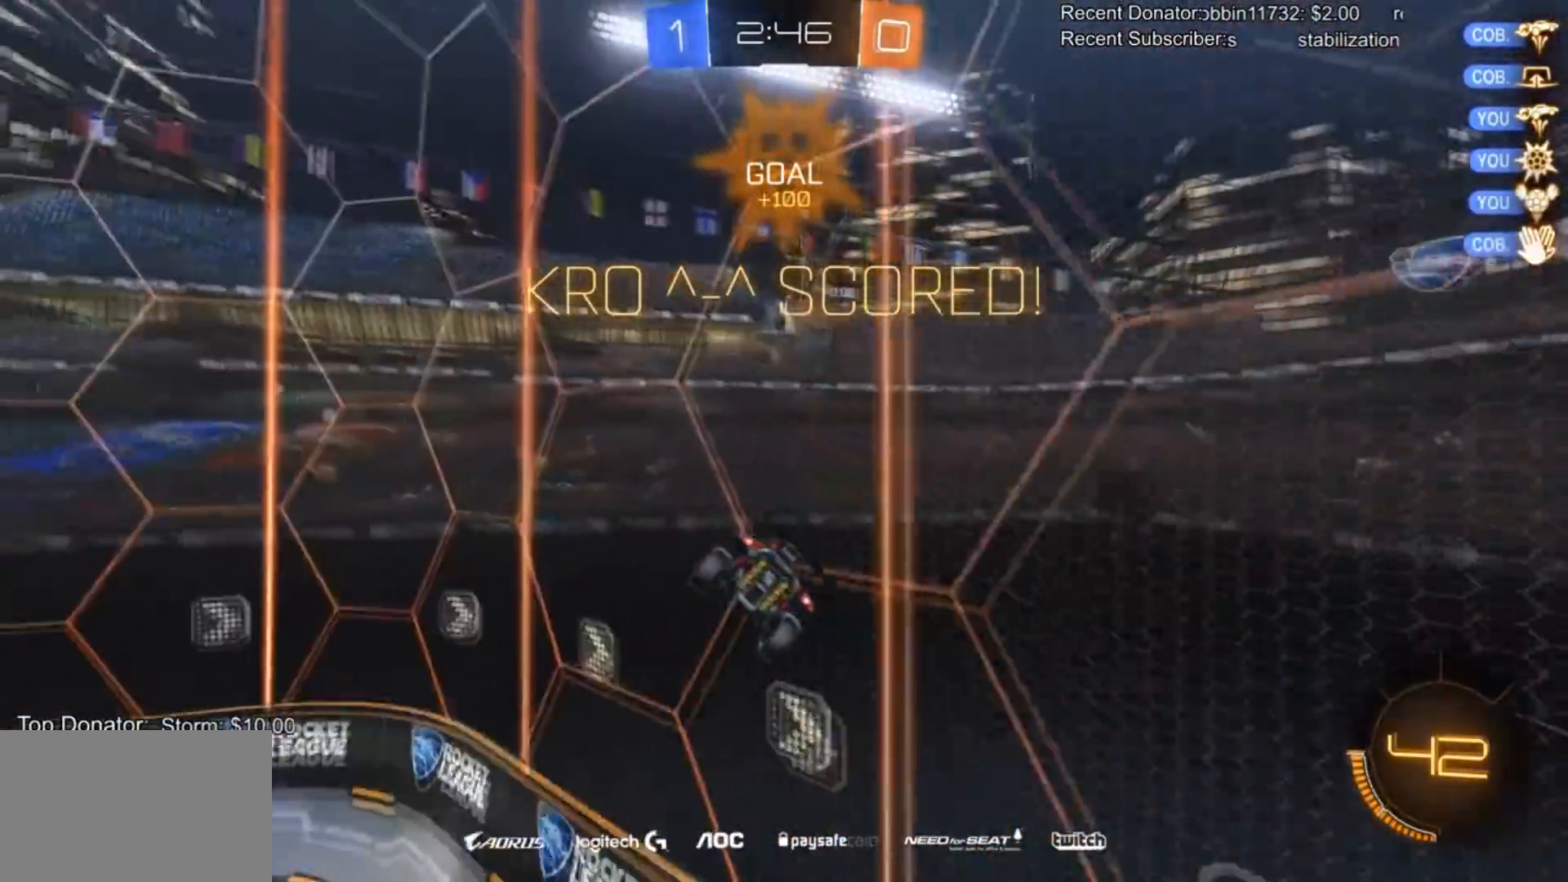
{"buttons": [], "left_stick": "up-right", "right_stick": "center", "events": [[33, "DPAD_LEFT", "down"], [100, "DPAD_LEFT", "up"], [133, "DPAD_LEFT", "down"], [233, "DPAD_LEFT", "up"], [300, "L1", "up"], [400, "left_stick", "up-right"]]}
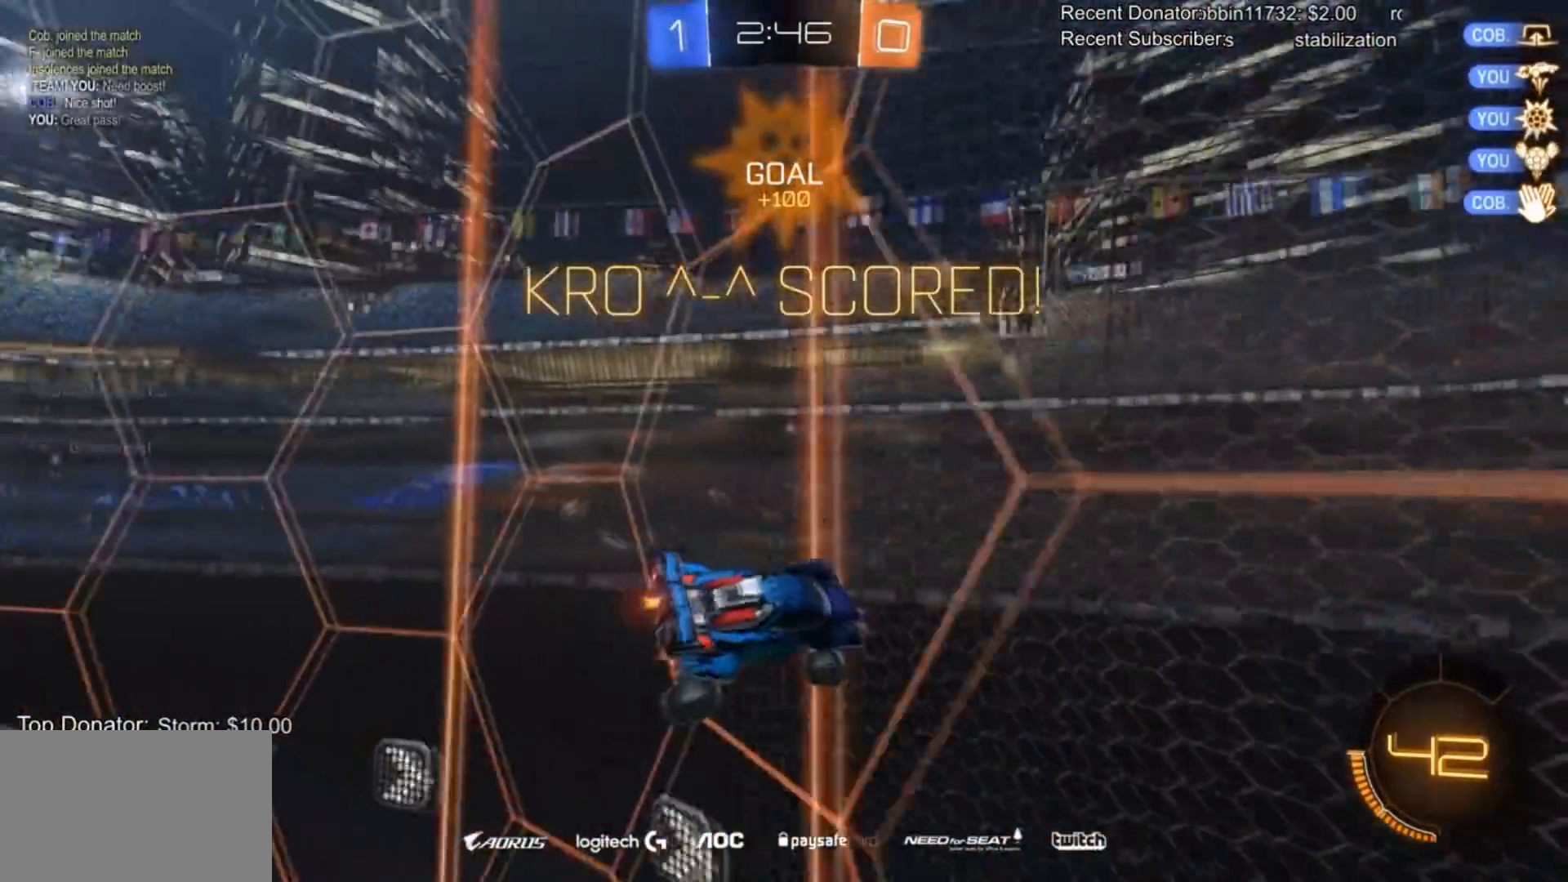
{"buttons": ["L1"], "left_stick": "center", "right_stick": "center", "events": [[33, "left_stick", "right"], [167, "left_stick", "down"], [200, "L1", "down"], [300, "left_stick", "center"]]}
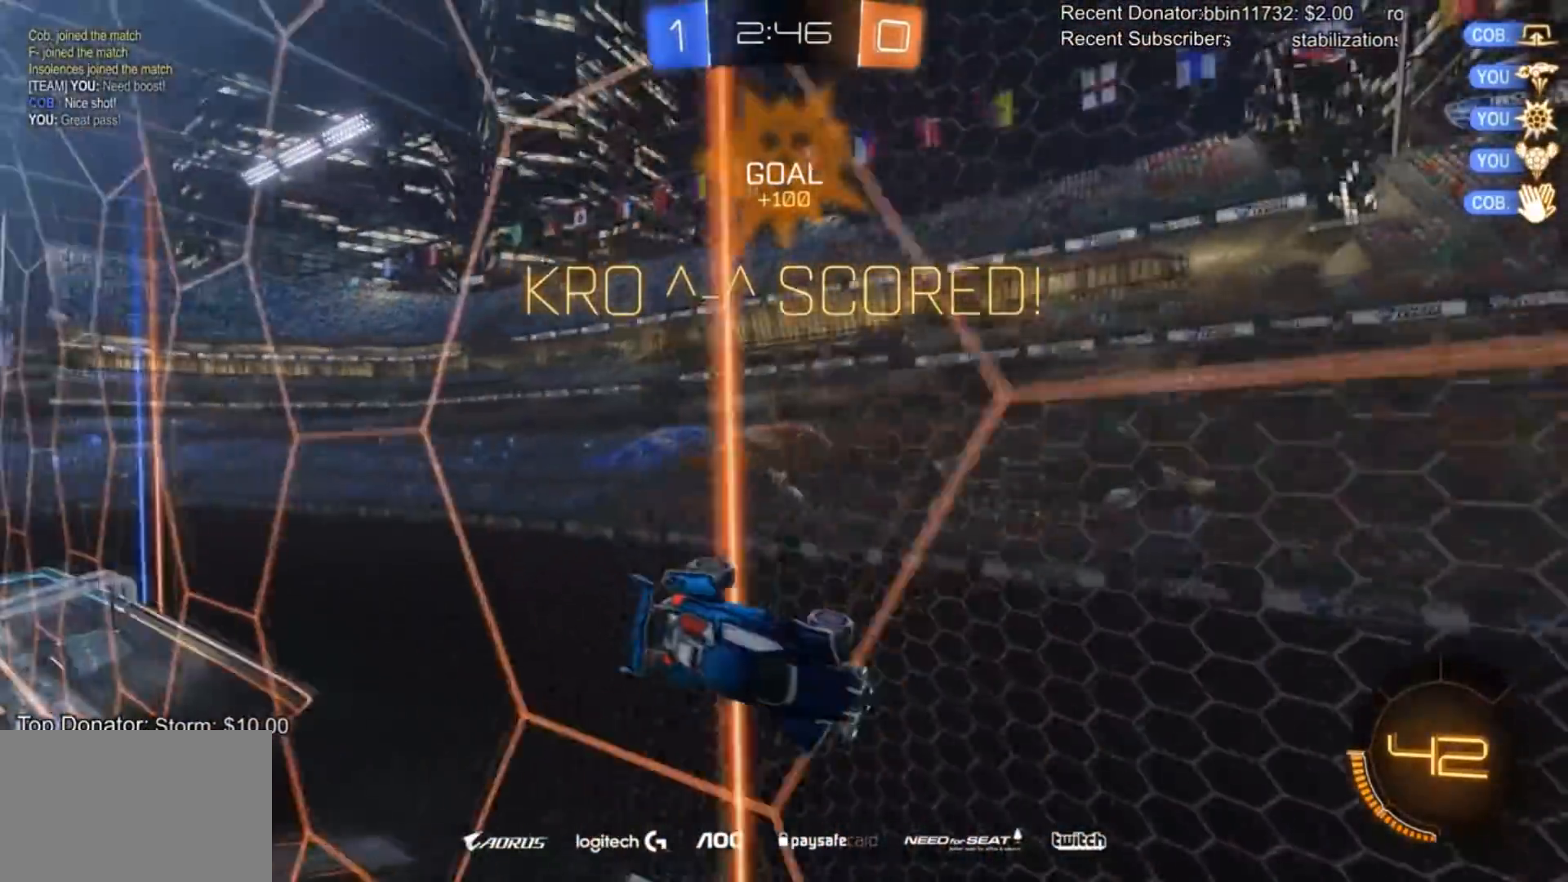
{"buttons": ["CIRCLE", "L1"], "left_stick": "up", "right_stick": "center", "events": [[33, "left_stick", "down-right"], [66, "CROSS", "down"], [133, "CROSS", "up"], [200, "CROSS", "down"], [300, "left_stick", "down"], [400, "CROSS", "up"], [433, "left_stick", "center"], [500, "CIRCLE", "down"], [500, "left_stick", "up"]]}
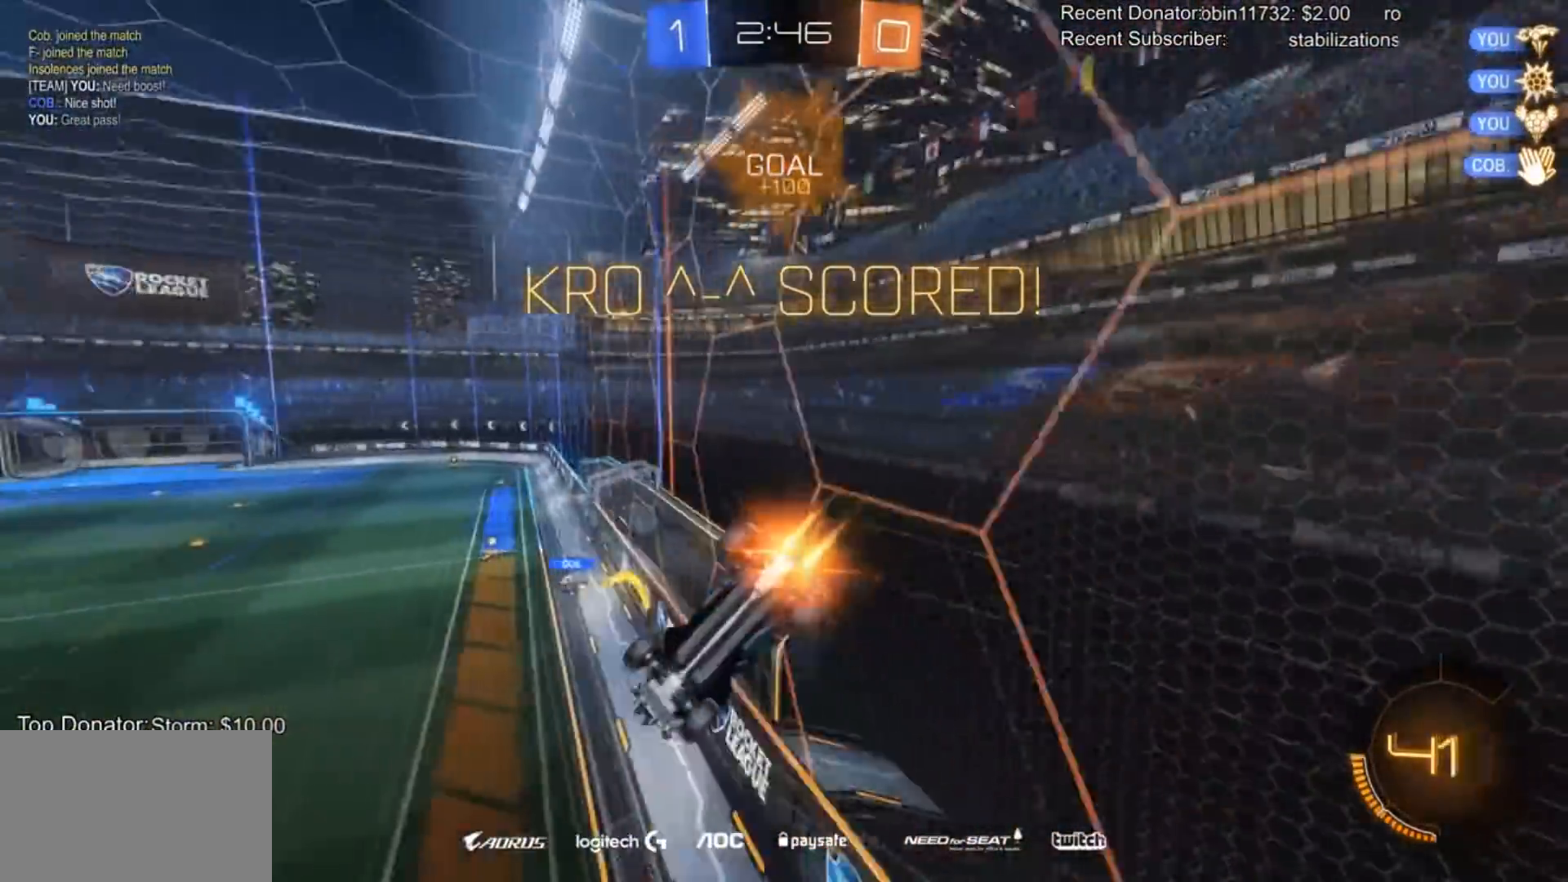
{"buttons": ["L1"], "left_stick": "right", "right_stick": "center", "events": [[400, "left_stick", "right"], [434, "CIRCLE", "up"]]}
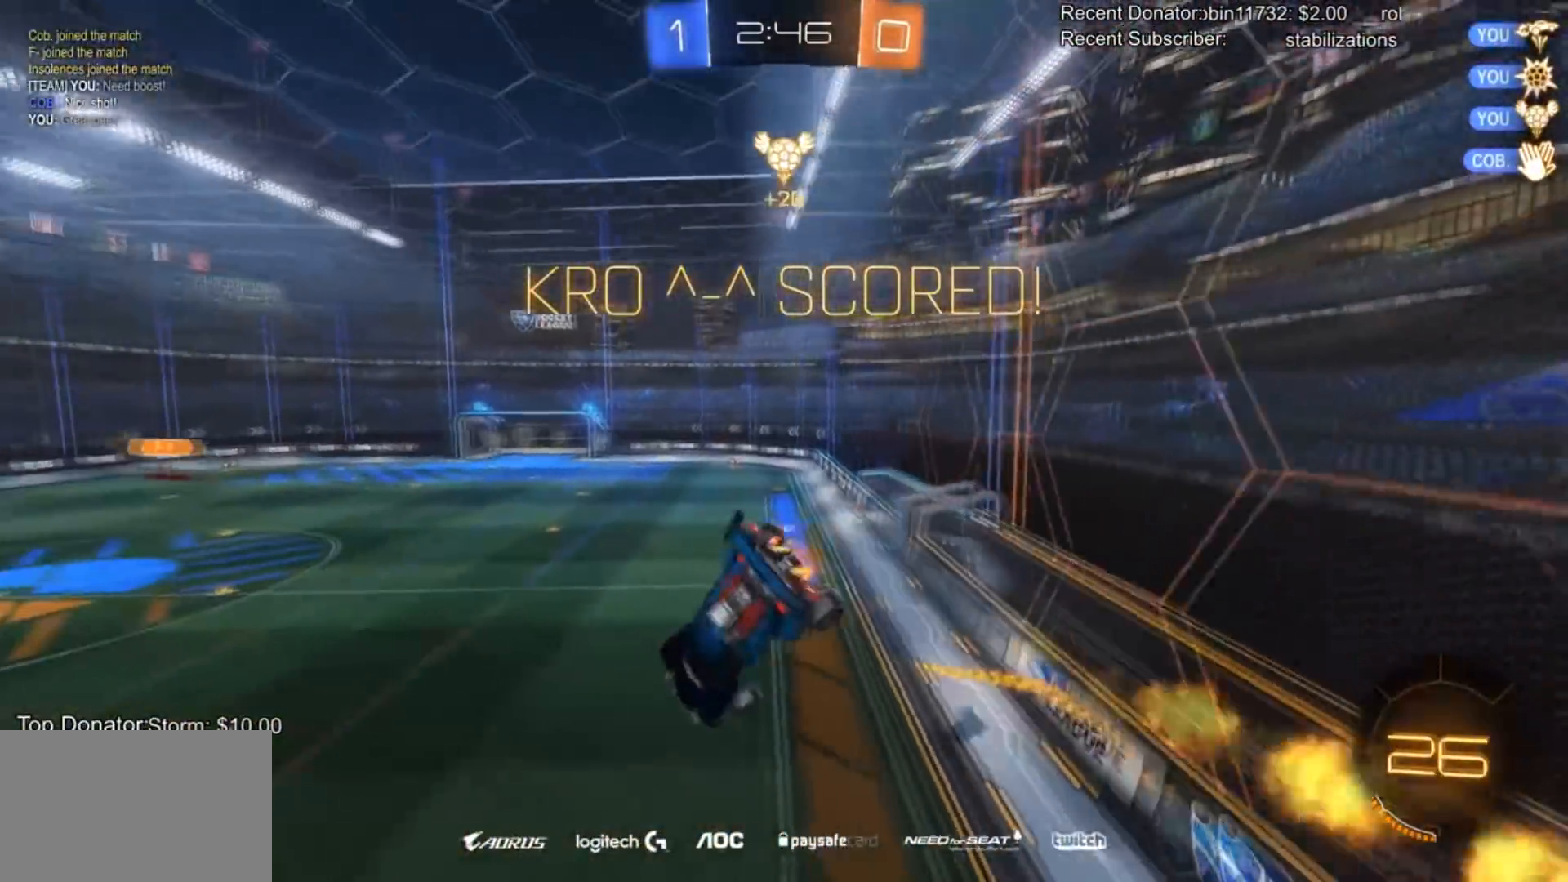
{"buttons": [], "left_stick": "center", "right_stick": "center", "events": [[100, "L1", "up"], [200, "left_stick", "center"]]}
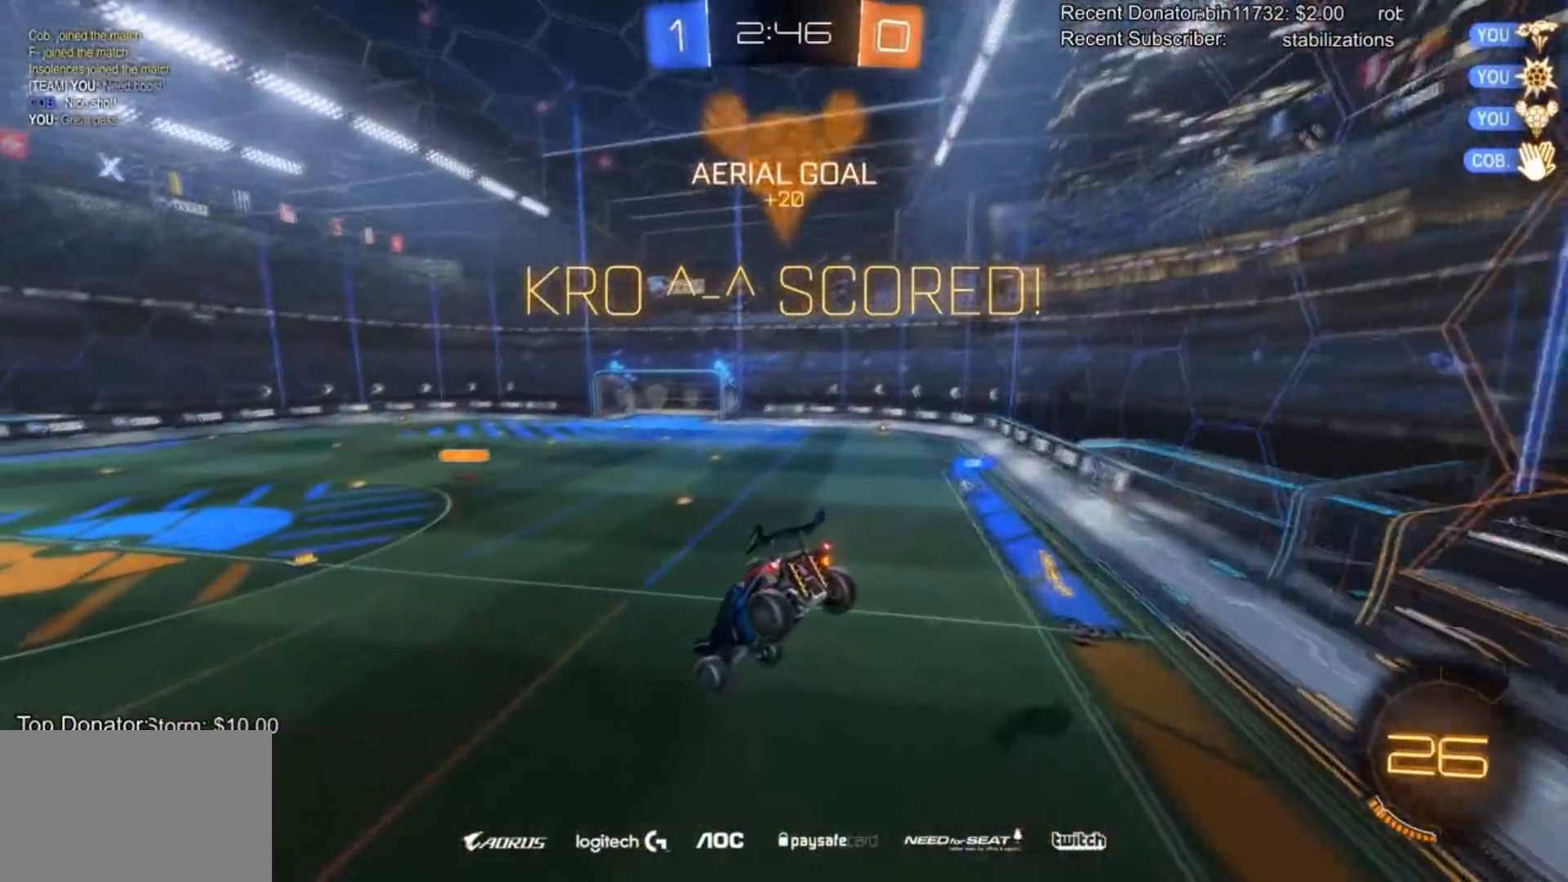
{"buttons": [], "left_stick": "center", "right_stick": "center", "events": [[67, "left_stick", "down"], [234, "left_stick", "center"]]}
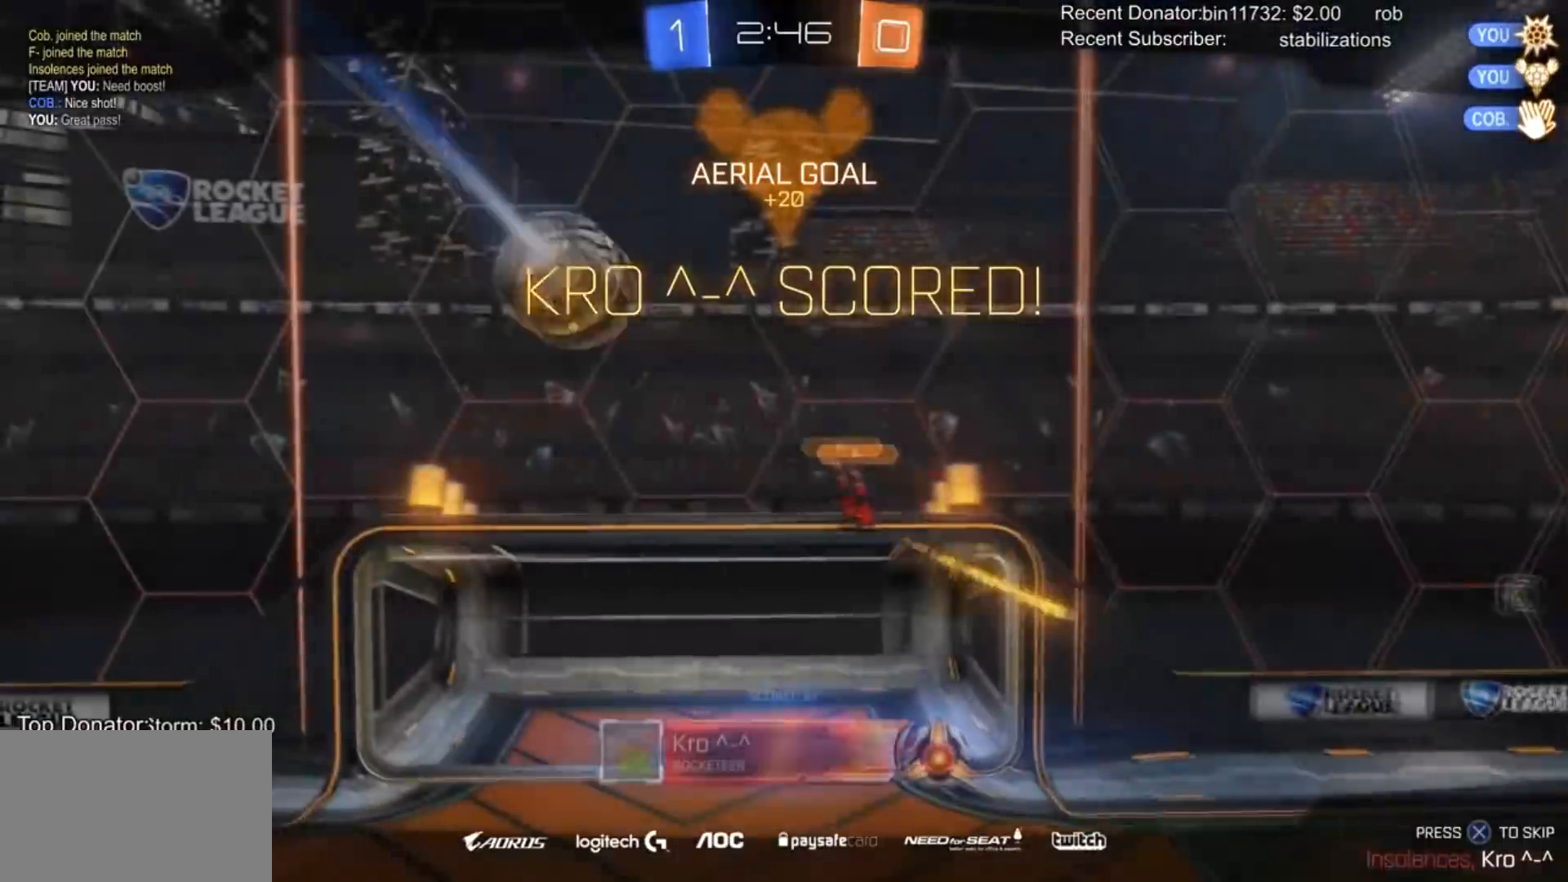
{"buttons": [], "left_stick": "center", "right_stick": "center", "events": []}
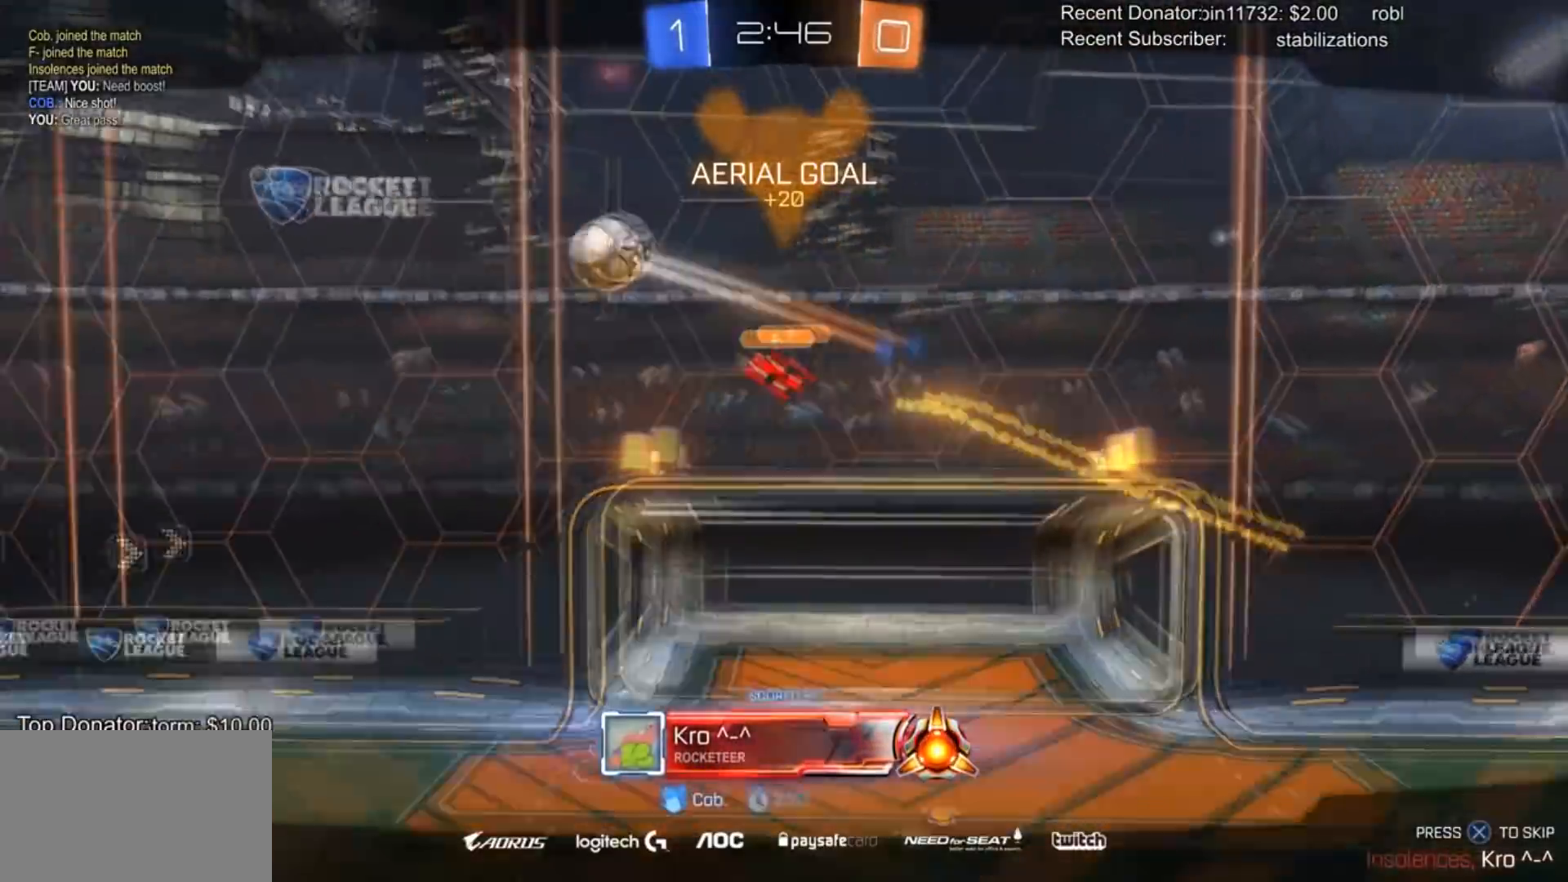
{"buttons": [], "left_stick": "center", "right_stick": "center", "events": []}
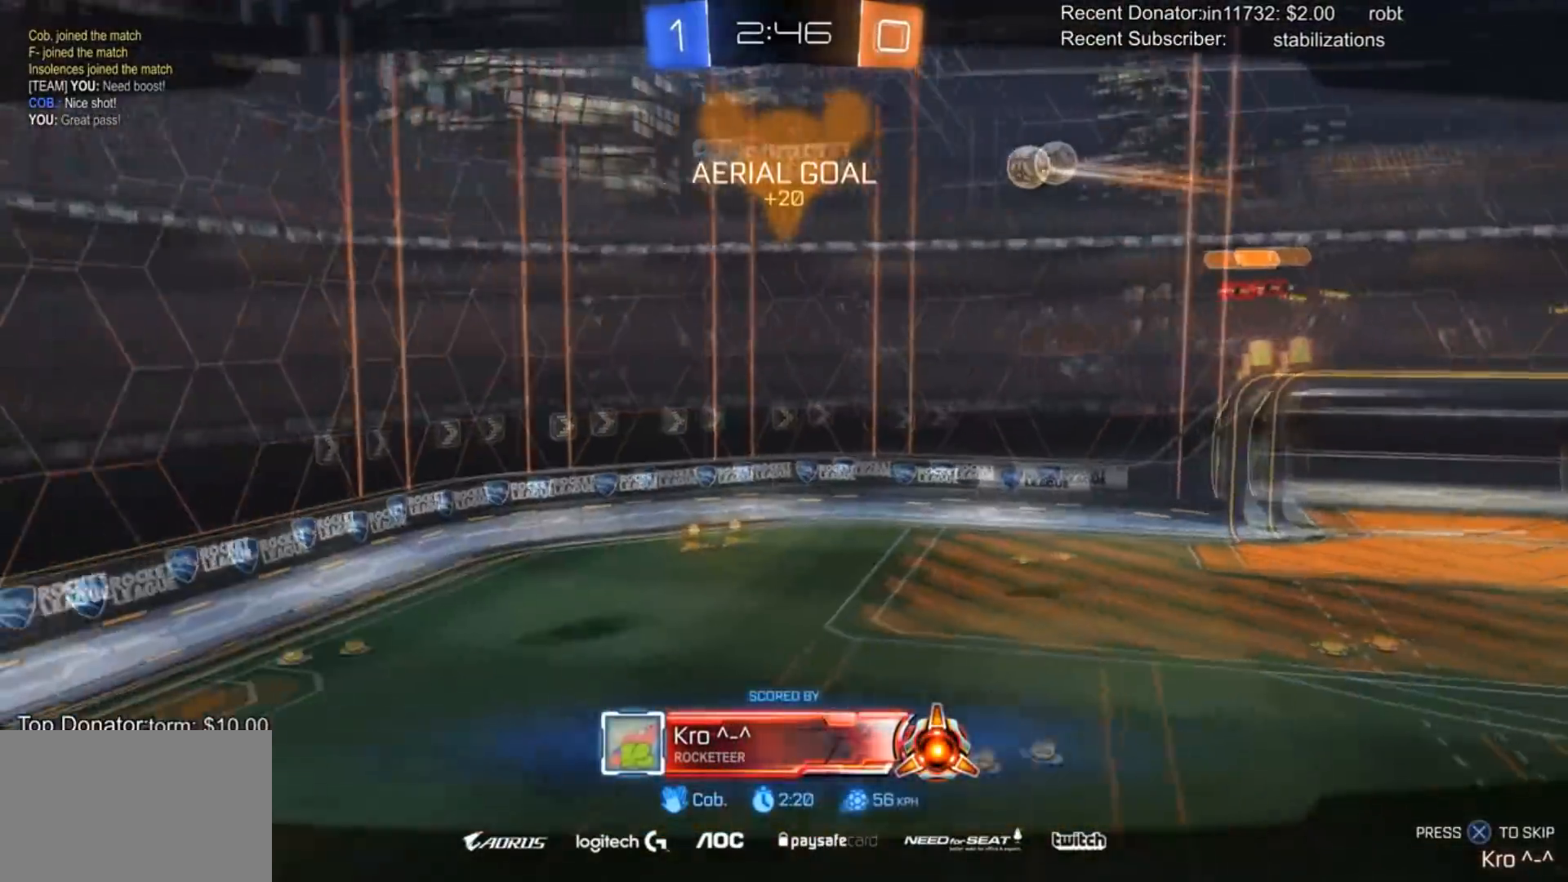
{"buttons": [], "left_stick": "center", "right_stick": "center", "events": []}
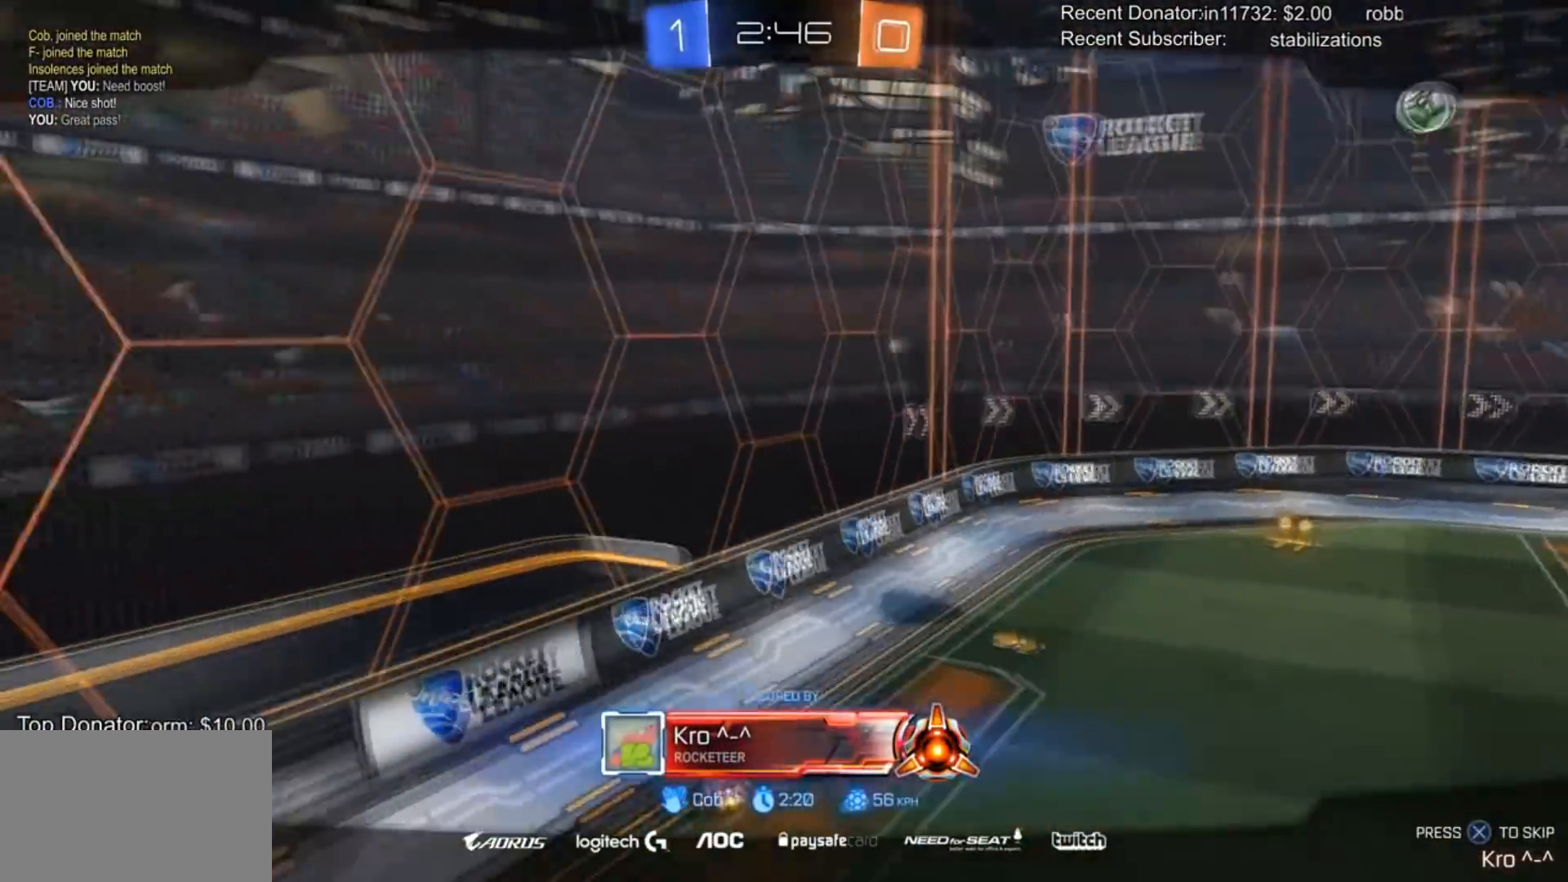
{"buttons": [], "left_stick": "center", "right_stick": "center", "events": []}
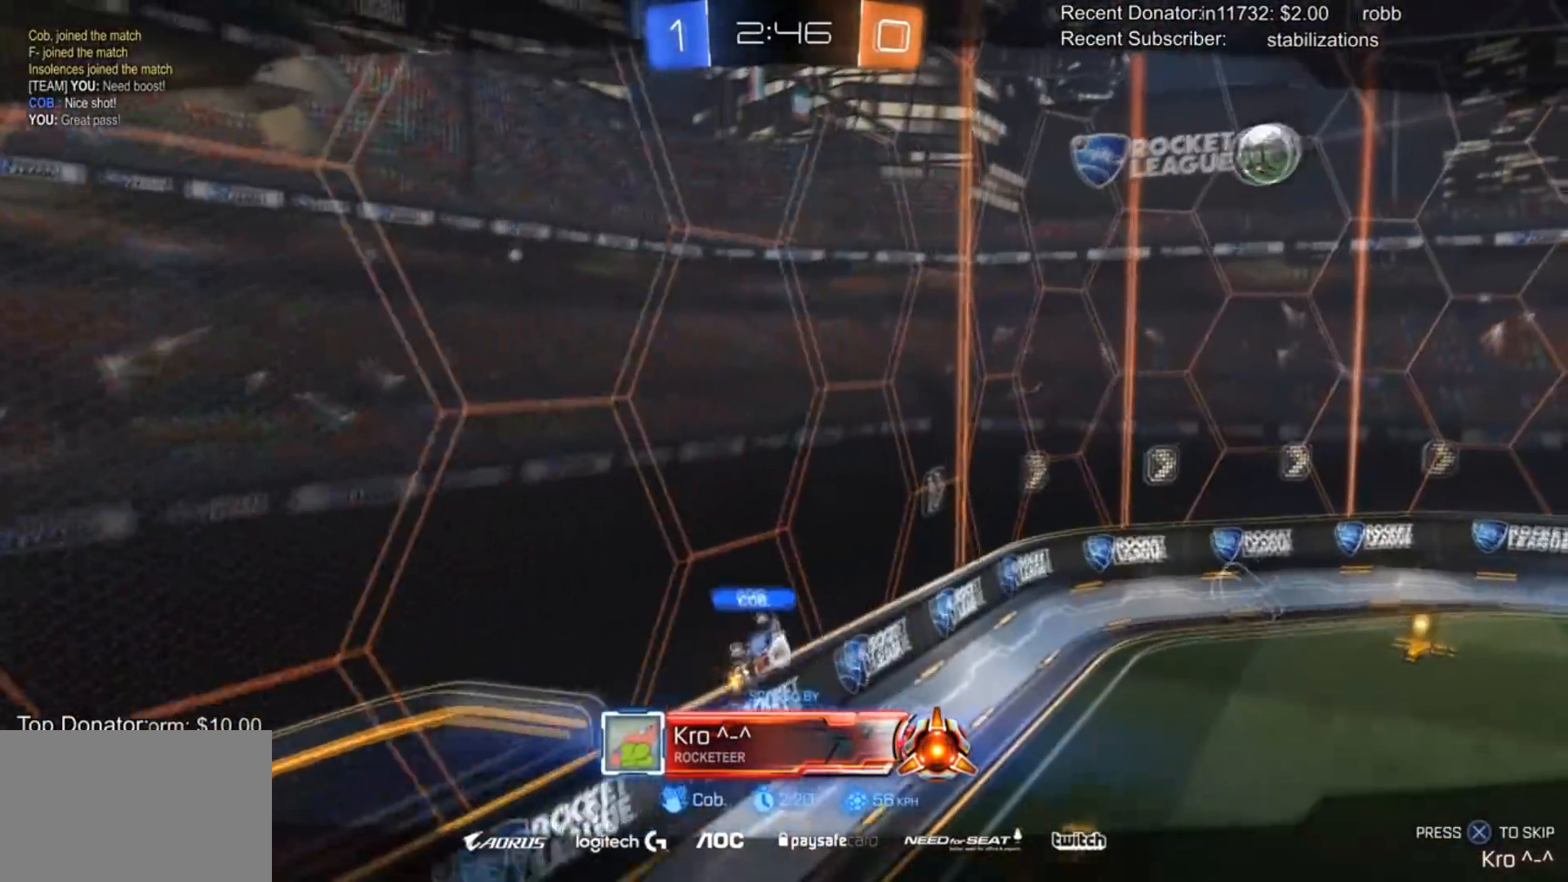
{"buttons": [], "left_stick": "center", "right_stick": "center", "events": []}
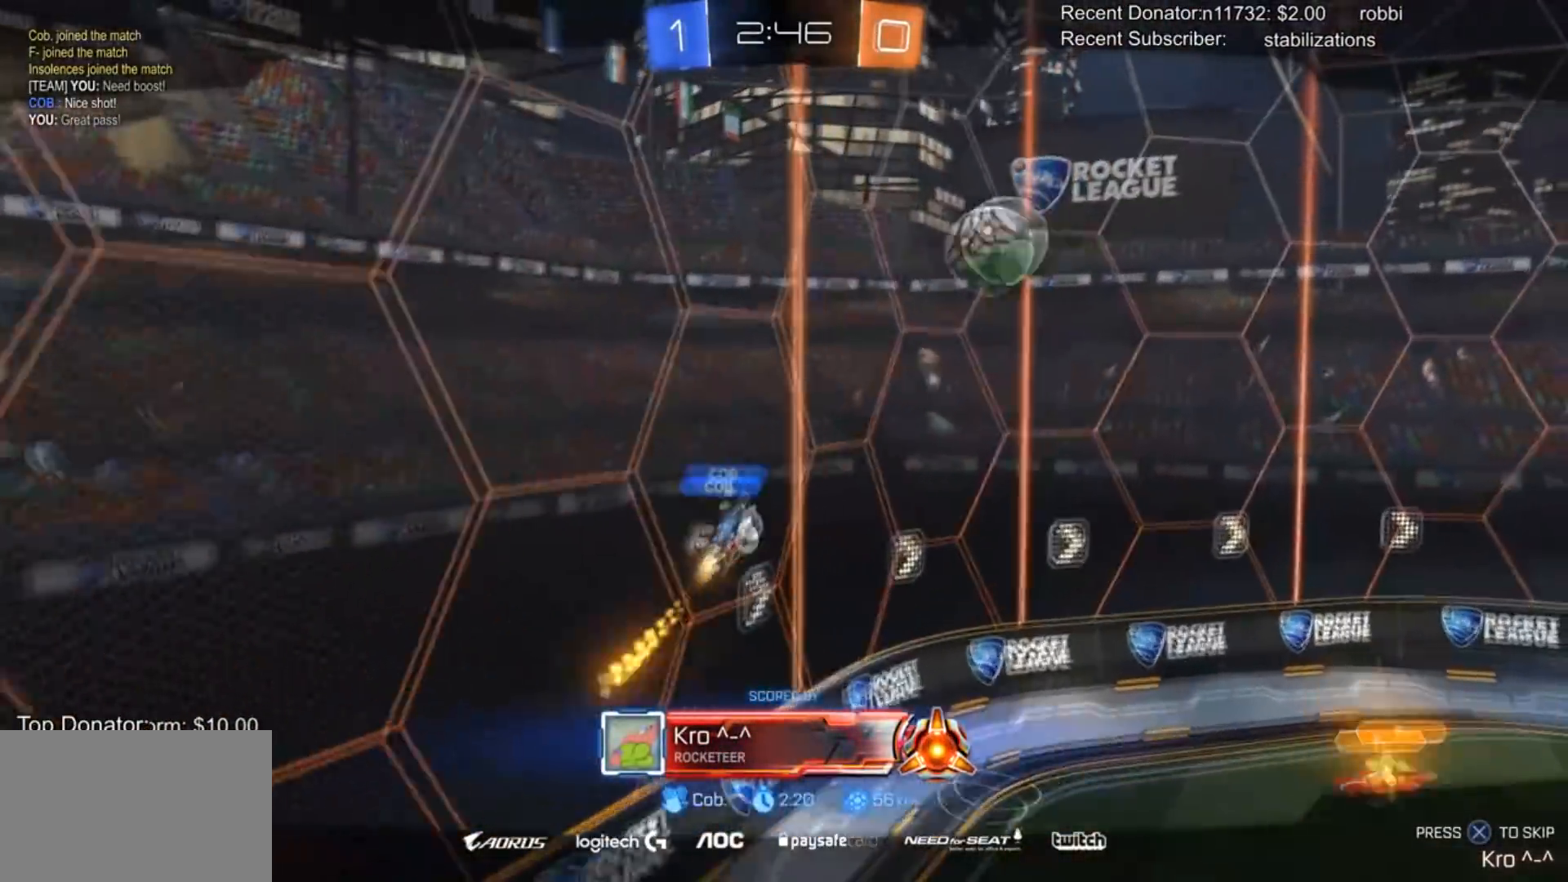
{"buttons": [], "left_stick": "center", "right_stick": "center", "events": []}
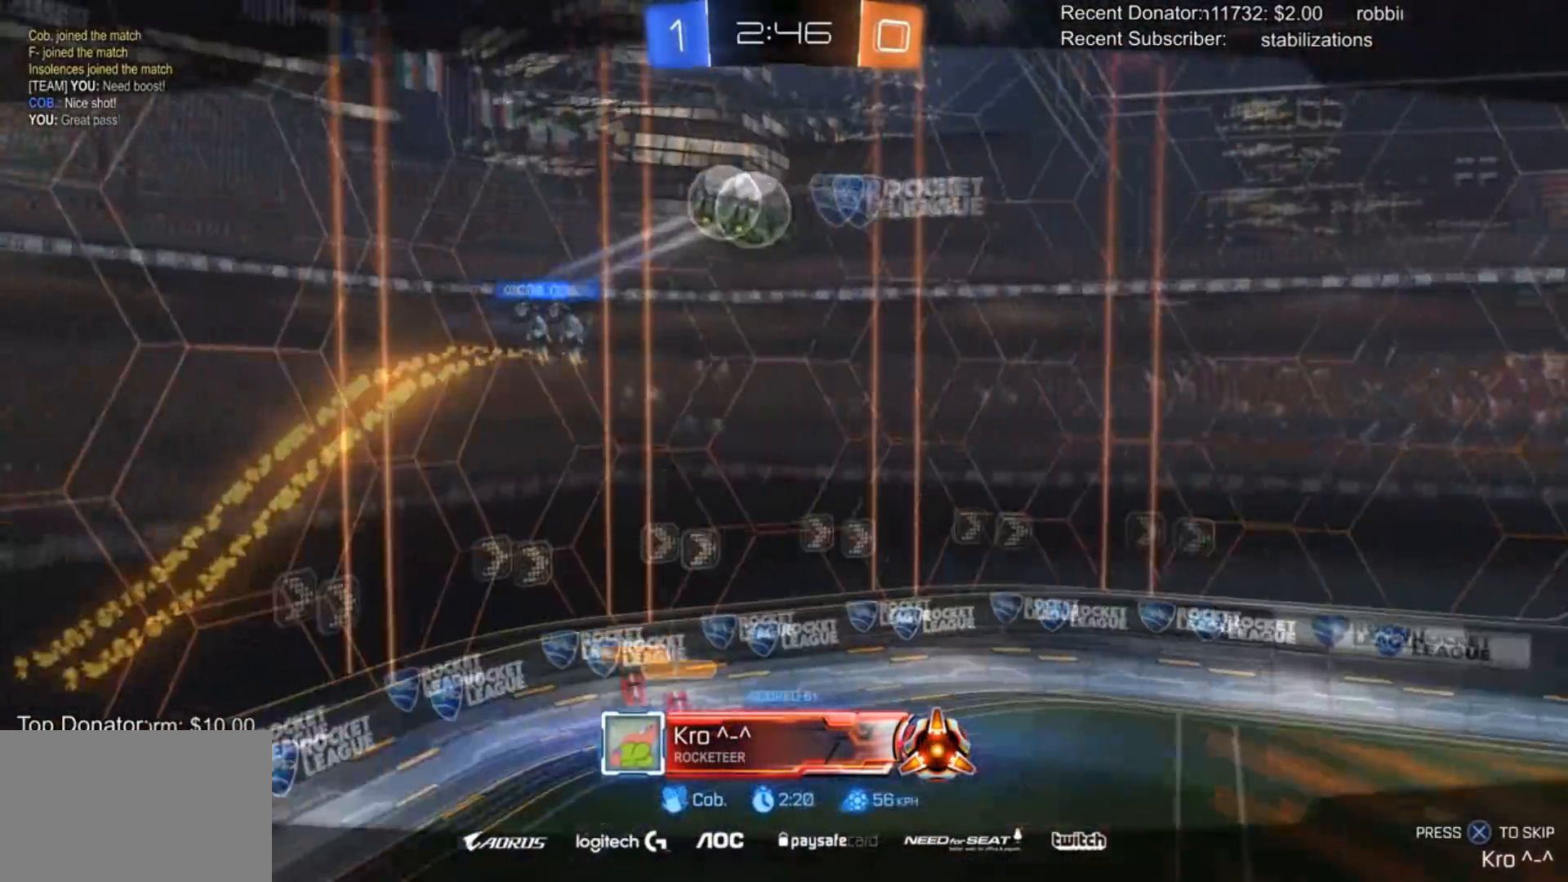
{"buttons": [], "left_stick": "center", "right_stick": "center", "events": []}
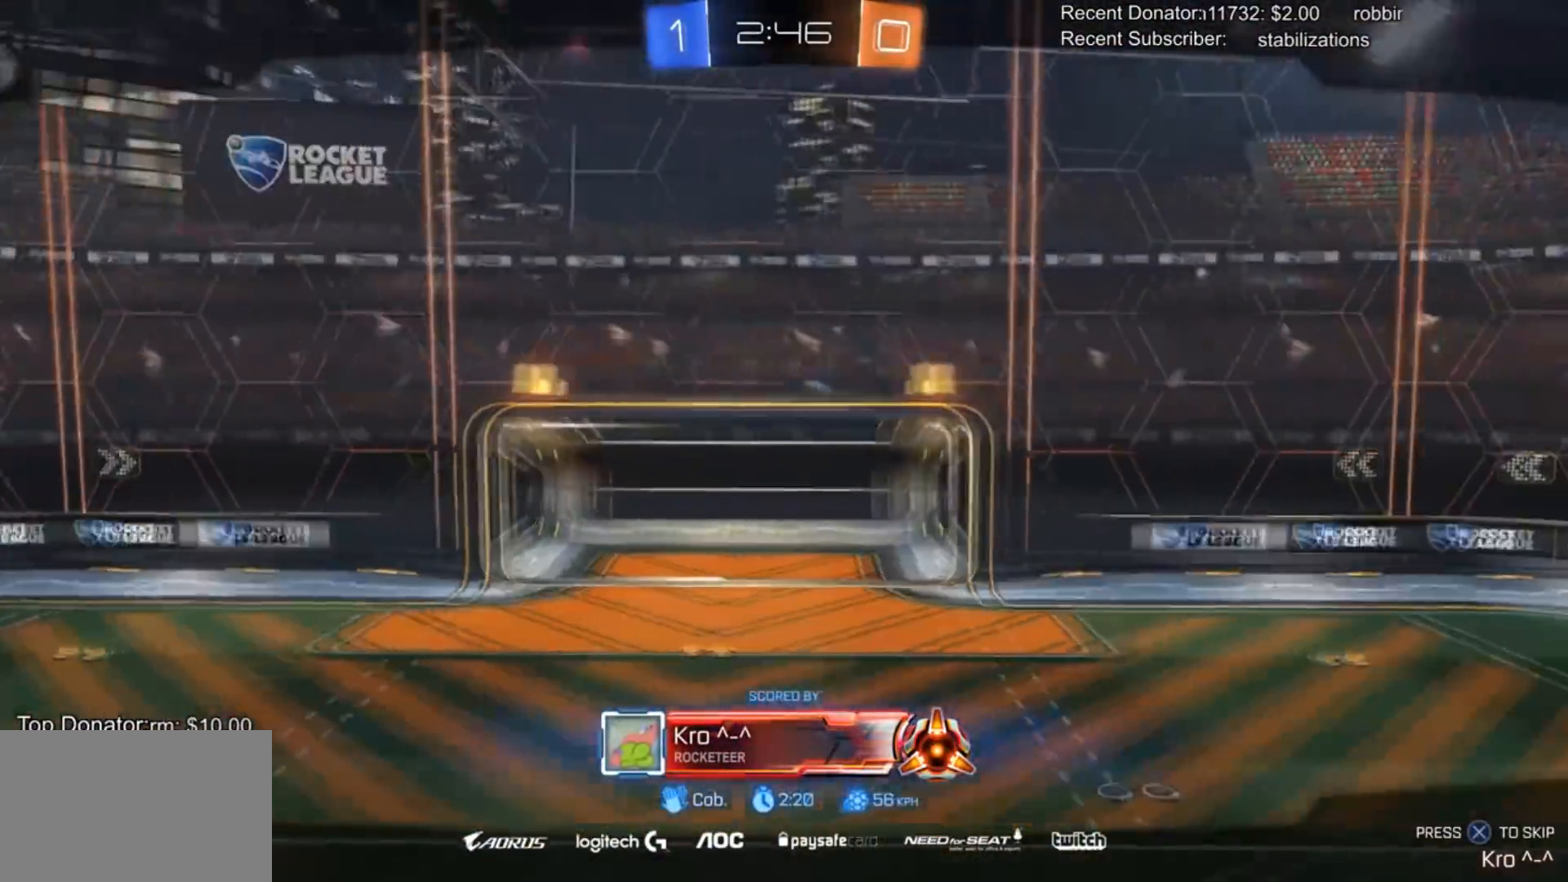
{"buttons": [], "left_stick": "center", "right_stick": "center", "events": [[67, "right_stick", "left"], [334, "right_stick", "center"]]}